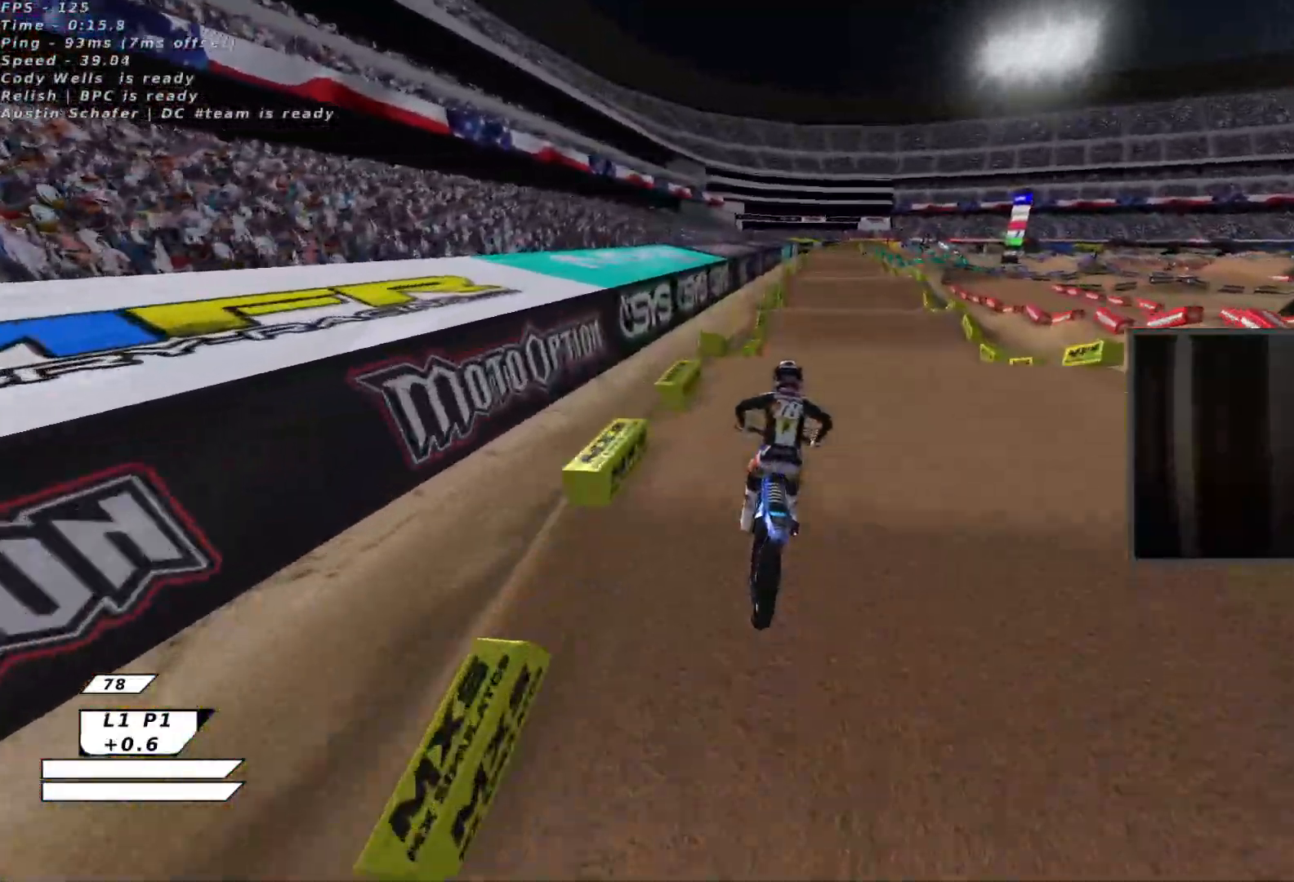
Gameplay with a controller (Xbox layout); each line is a JSON object with the inputs held at the frame after it. "events" lists button and stick changes between this image and that frame as [ms after this image, input, new state], when the widget could be followed in between. Not read: right_stick.
{"buttons": [], "left_stick": "up", "events": [[100, "X", "down"], [217, "X", "up"], [233, "left_stick", "down"], [317, "X", "down"], [367, "left_stick", "up"], [417, "X", "up"], [450, "R2", "up"]]}
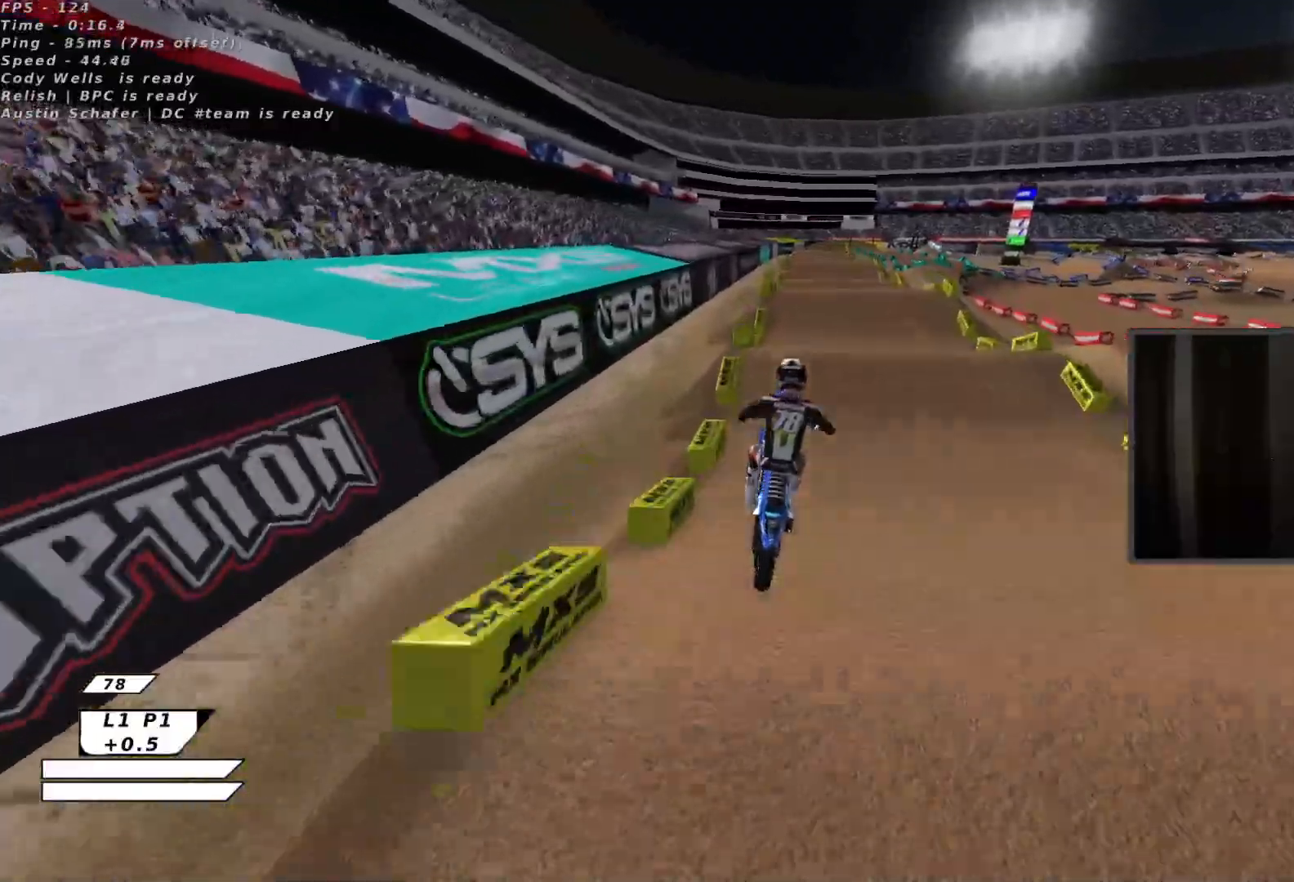
{"buttons": ["R2"], "left_stick": "down", "events": [[100, "R2", "down"], [133, "X", "down"], [233, "X", "up"], [350, "left_stick", "center"], [417, "left_stick", "down"]]}
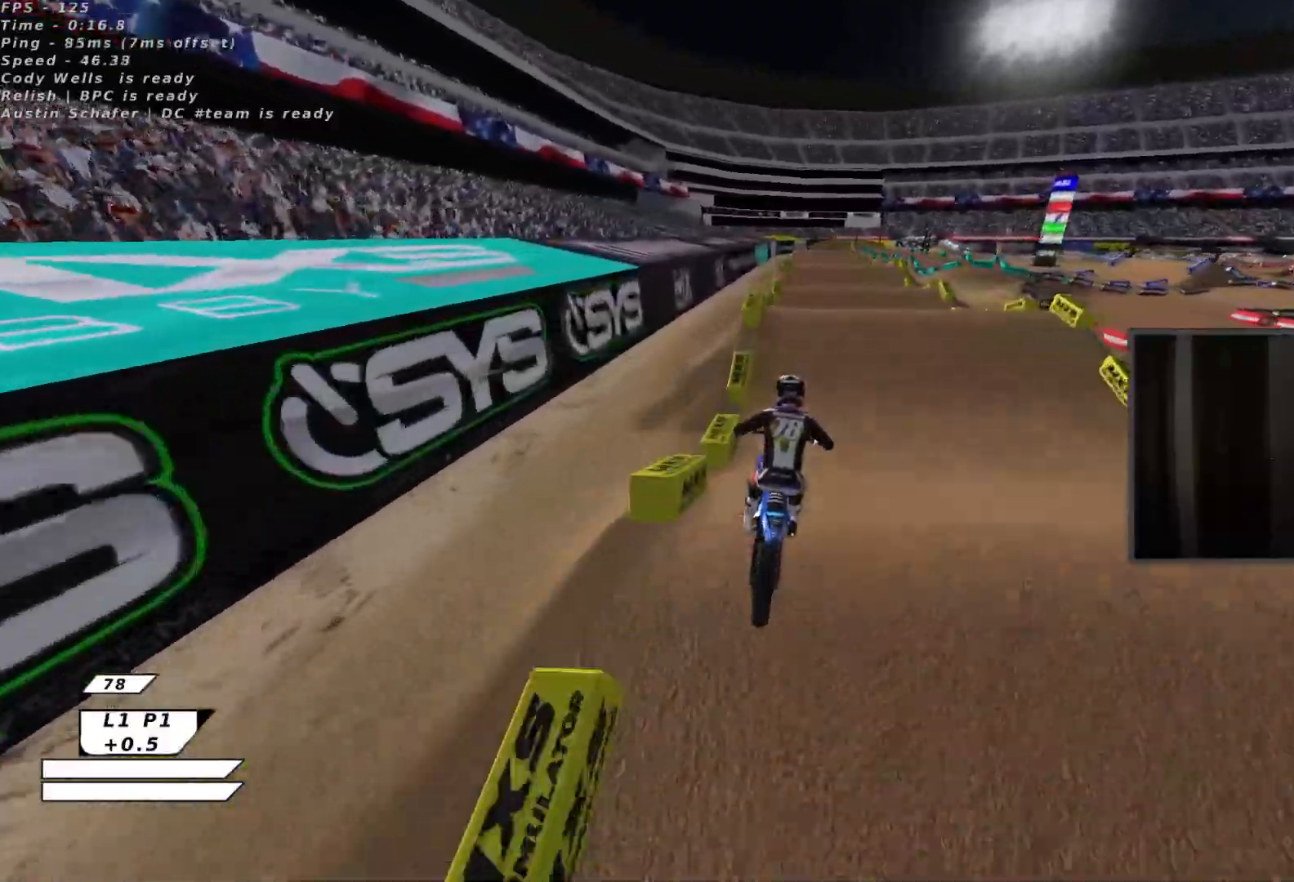
{"buttons": [], "left_stick": "up-left", "events": [[117, "left_stick", "center"], [250, "left_stick", "up-right"], [367, "R2", "up"], [417, "left_stick", "up-left"]]}
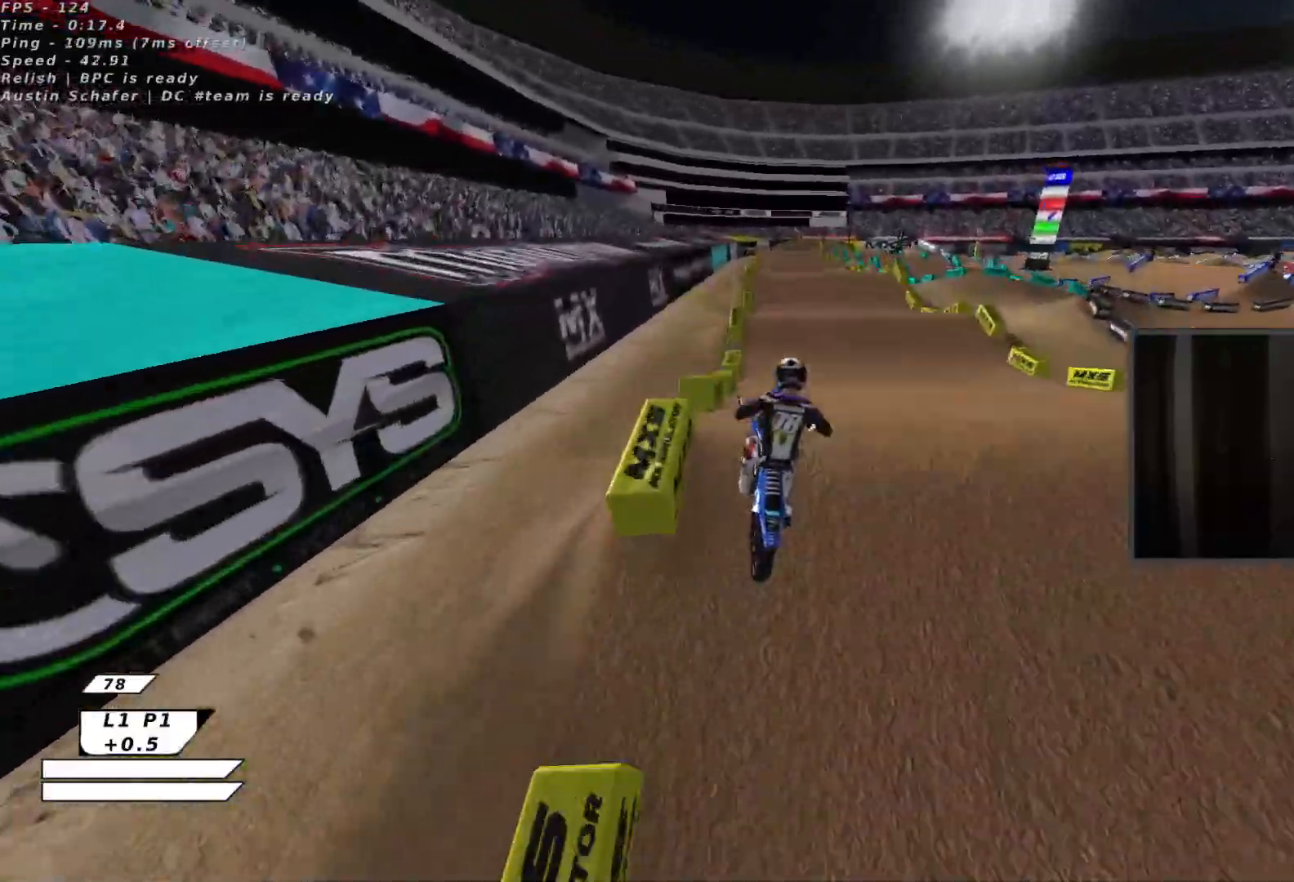
{"buttons": ["X", "R2"], "left_stick": "down", "events": [[67, "left_stick", "down-left"], [150, "left_stick", "down-right"], [367, "R2", "down"], [450, "left_stick", "down"], [467, "X", "down"]]}
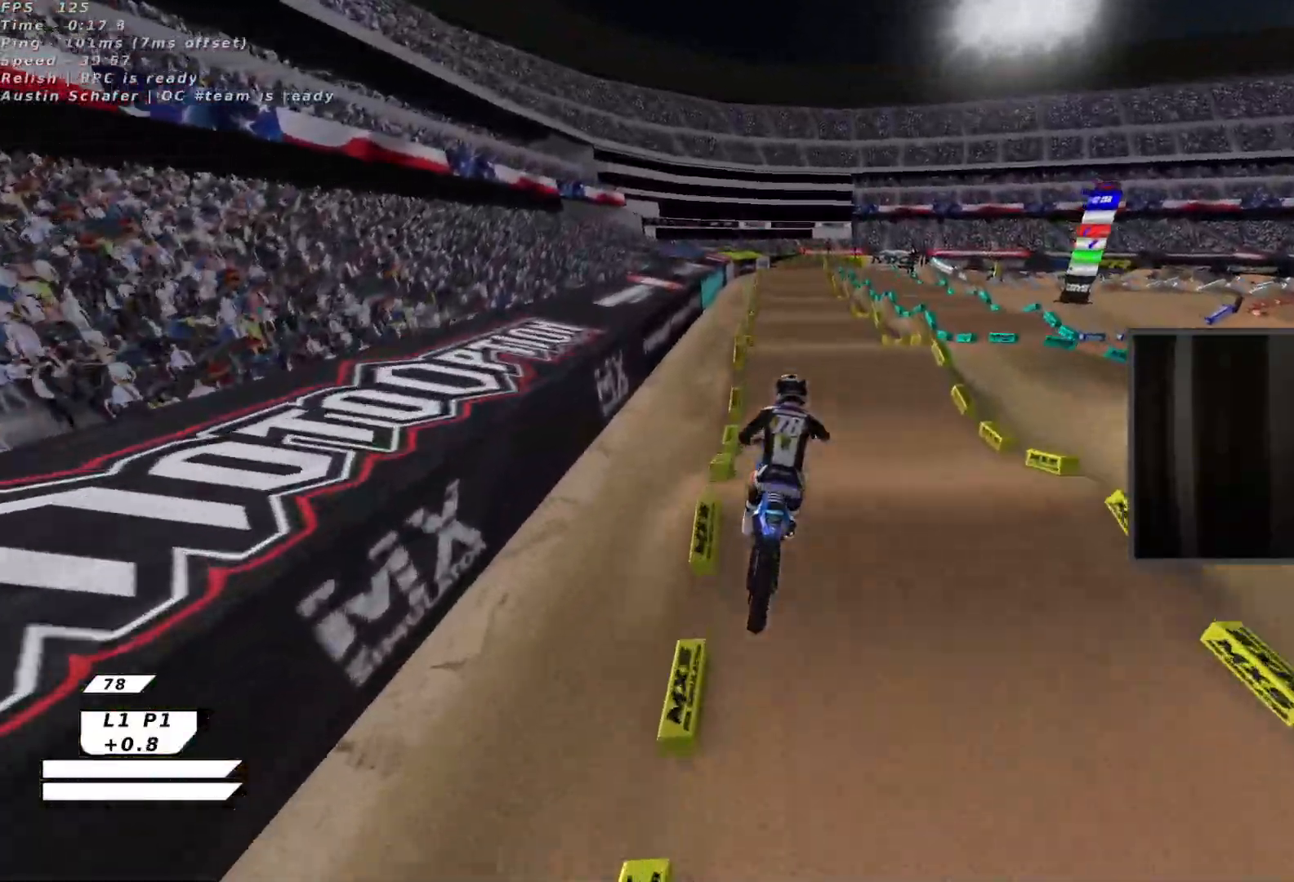
{"buttons": ["R2"], "left_stick": "up", "events": [[83, "X", "up"], [83, "left_stick", "center"], [150, "L2", "down"], [150, "L3", "down"], [183, "X", "down"], [267, "L2", "up"], [283, "L3", "up"], [300, "X", "up"], [400, "left_stick", "up"]]}
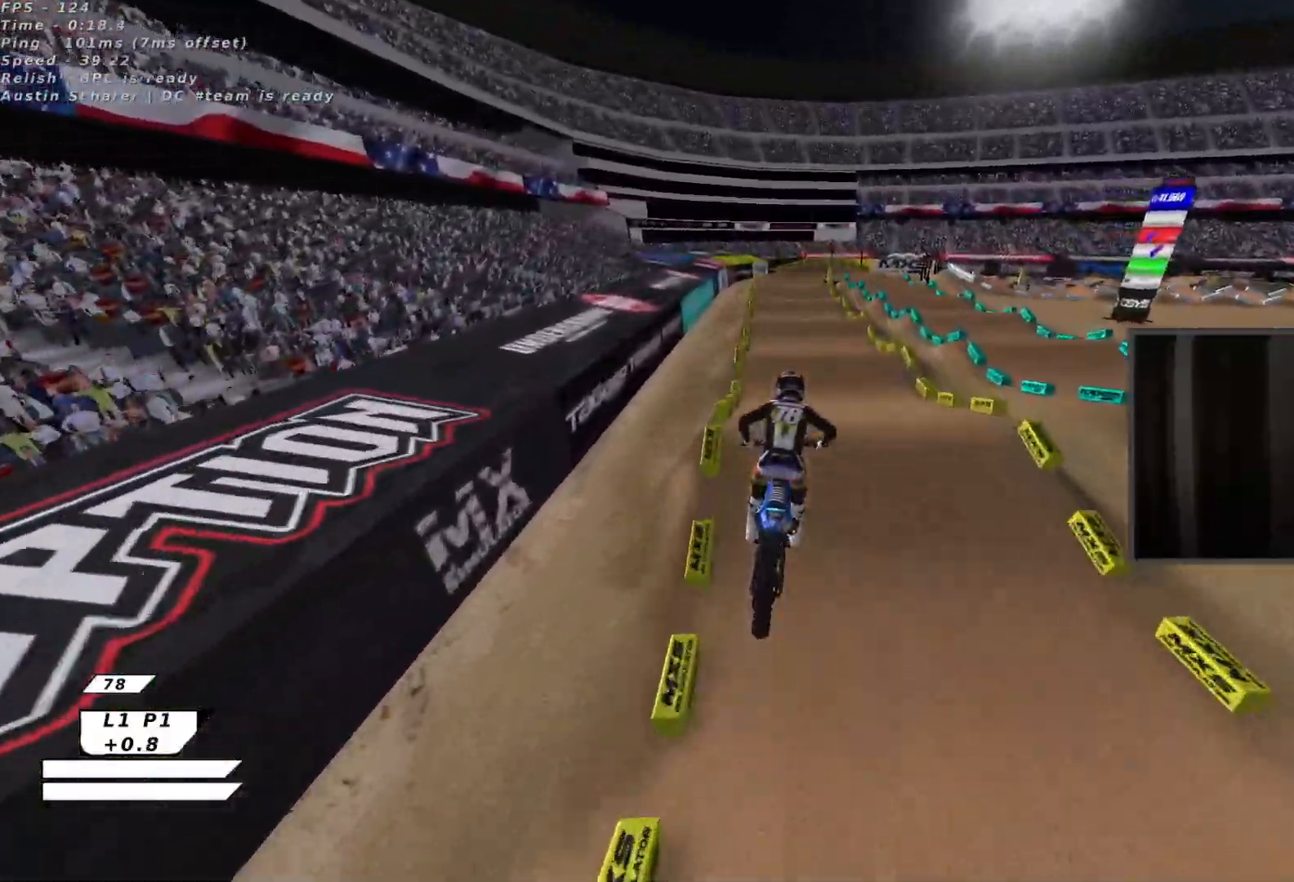
{"buttons": ["R2"], "left_stick": "up", "events": [[17, "A", "down"], [133, "A", "up"], [283, "B", "down"], [367, "B", "up"], [433, "B", "down"], [500, "B", "up"]]}
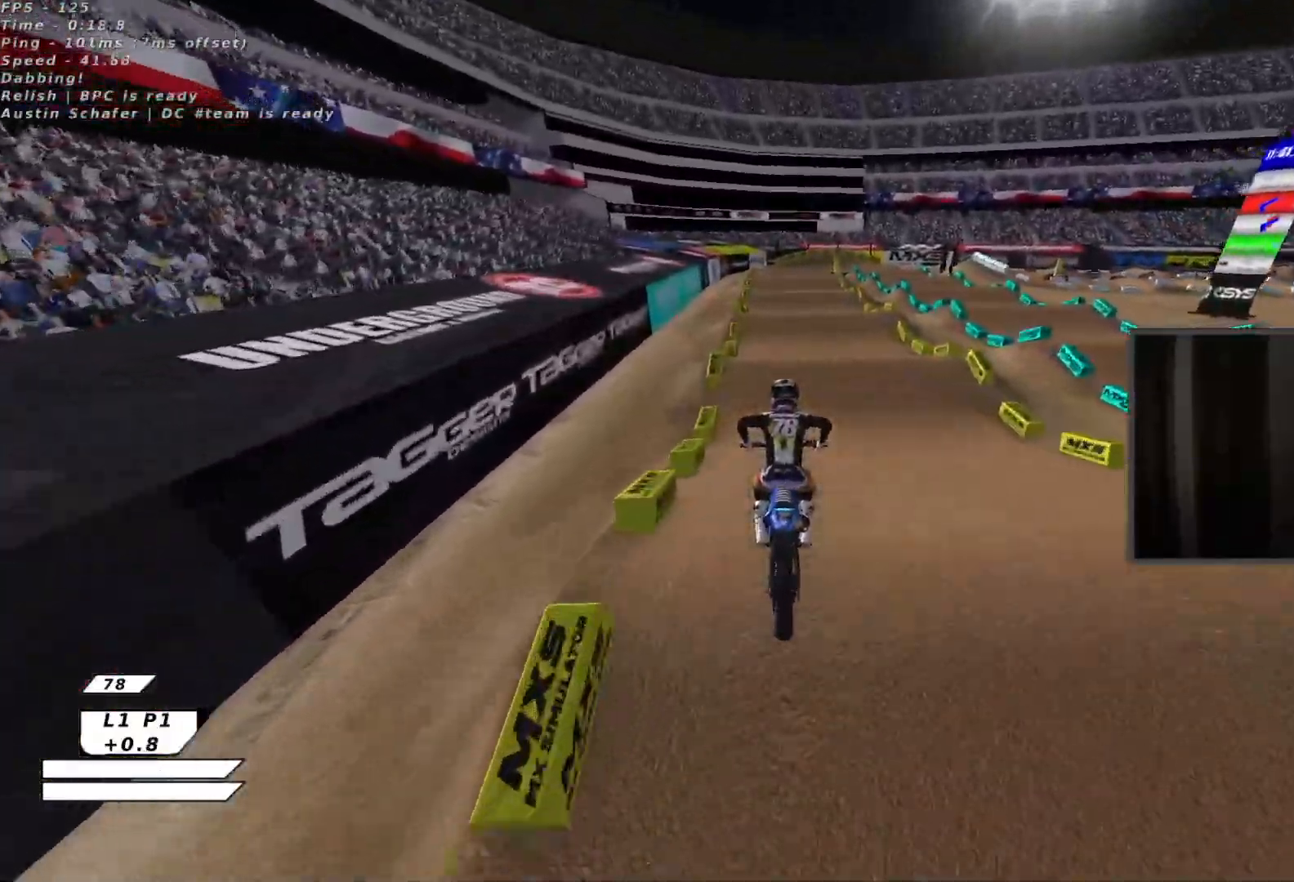
{"buttons": ["A", "R2"], "left_stick": "down", "events": [[150, "left_stick", "center"], [433, "A", "down"], [467, "left_stick", "down"]]}
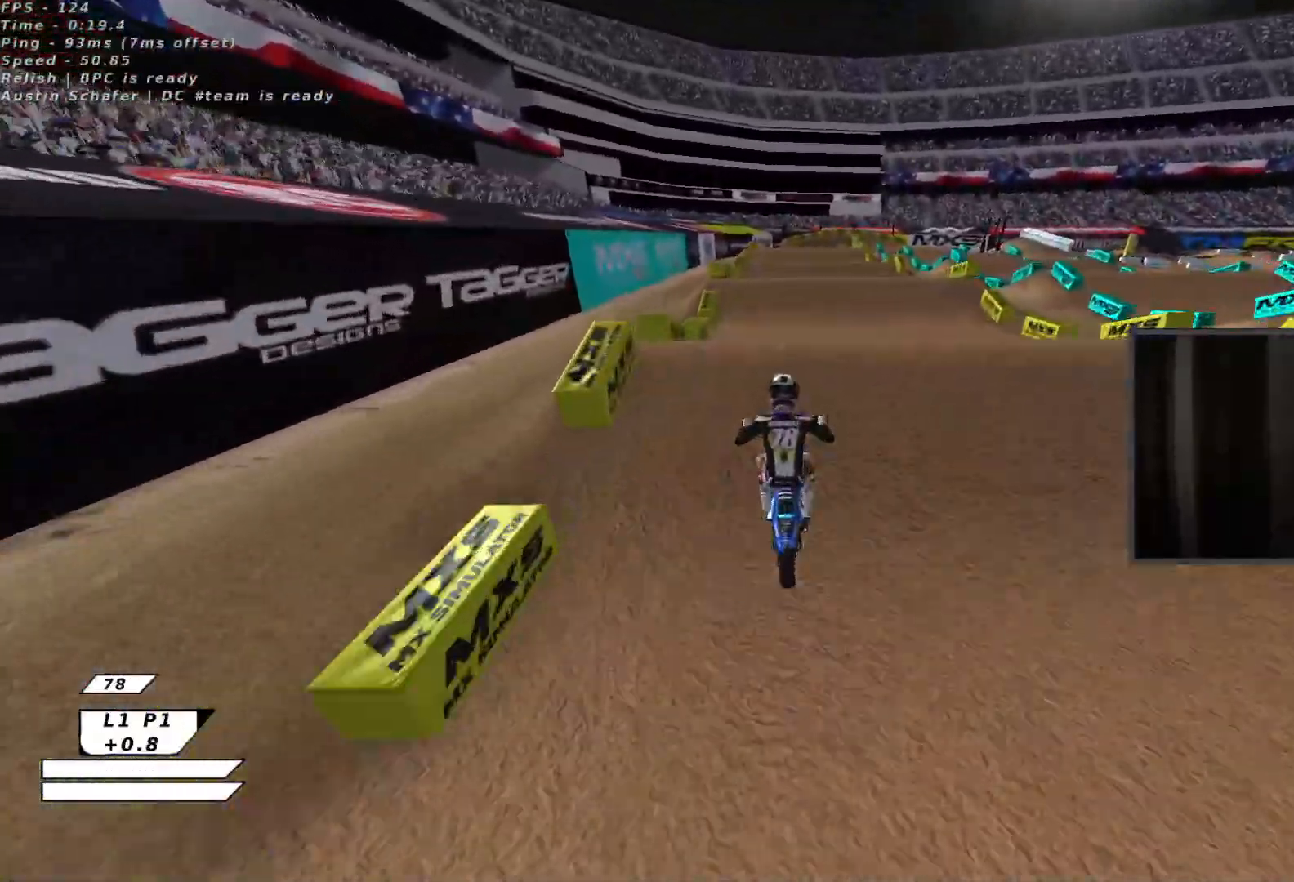
{"buttons": ["X", "R2"], "left_stick": "center", "events": [[17, "X", "down"], [50, "left_stick", "up"], [67, "A", "up"], [133, "X", "up"], [167, "R2", "up"], [233, "left_stick", "center"], [283, "R2", "down"], [333, "left_stick", "left"], [367, "X", "down"], [450, "left_stick", "center"]]}
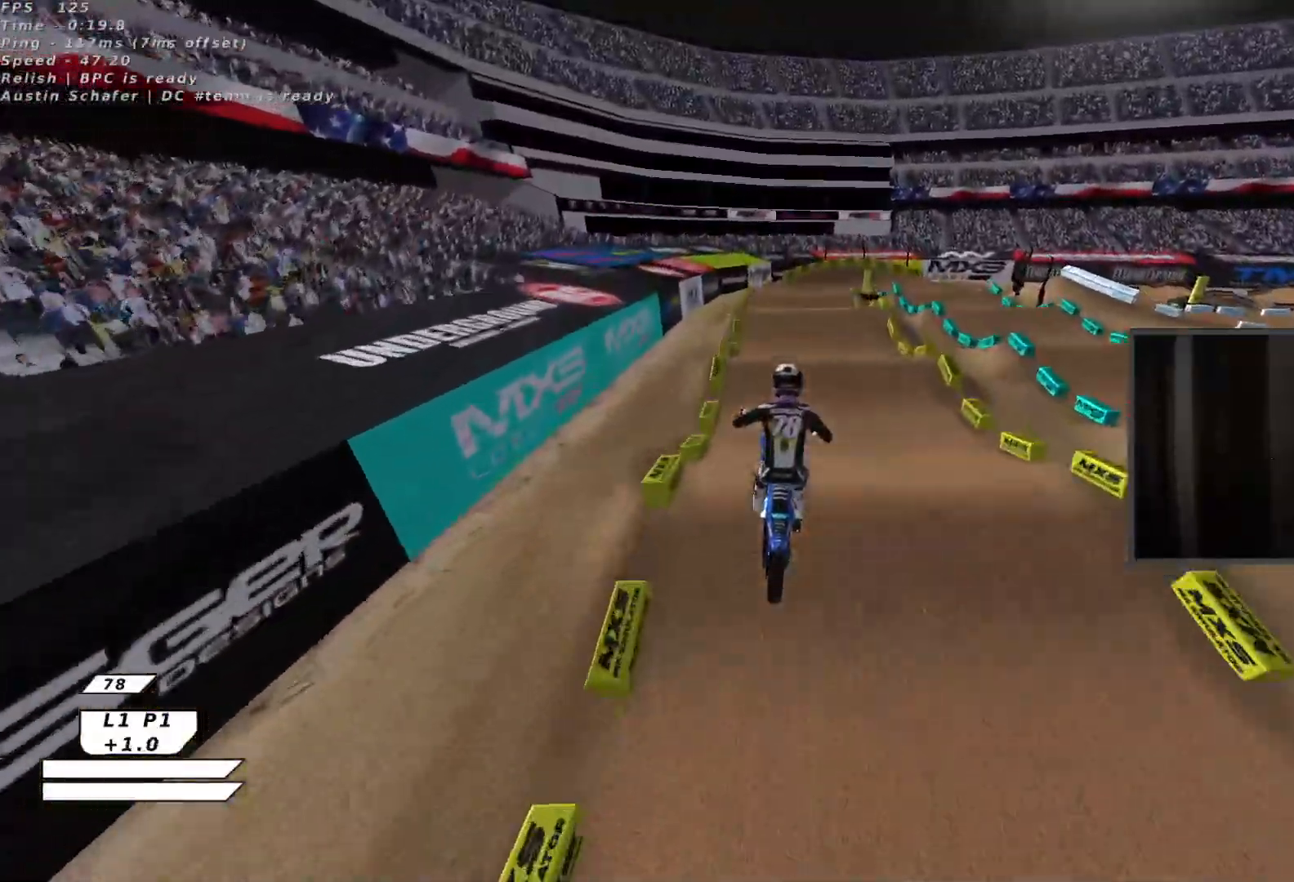
{"buttons": ["B"], "left_stick": "center", "events": [[17, "X", "up"], [83, "L2", "down"], [117, "L3", "down"], [283, "L3", "up"], [317, "L2", "up"], [467, "B", "down"], [483, "R2", "up"]]}
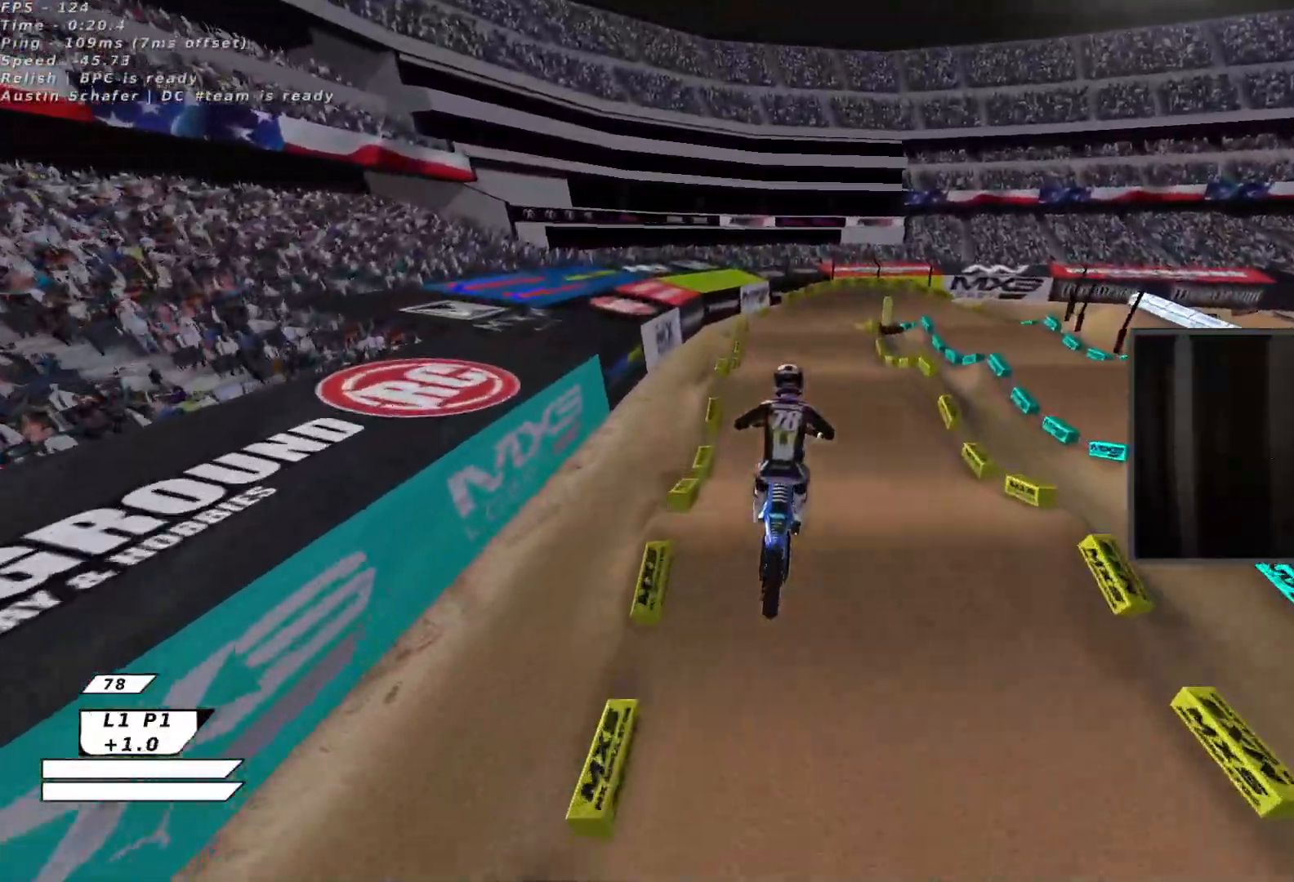
{"buttons": ["B", "R2"], "left_stick": "up-right", "events": [[83, "B", "up"], [117, "left_stick", "up-right"], [133, "B", "down"], [200, "L2", "down"], [233, "B", "up"], [250, "L3", "down"], [300, "B", "down"], [300, "left_stick", "center"], [367, "L3", "up"], [383, "B", "up"], [400, "L2", "up"], [417, "R2", "down"], [417, "left_stick", "up-right"], [433, "B", "down"]]}
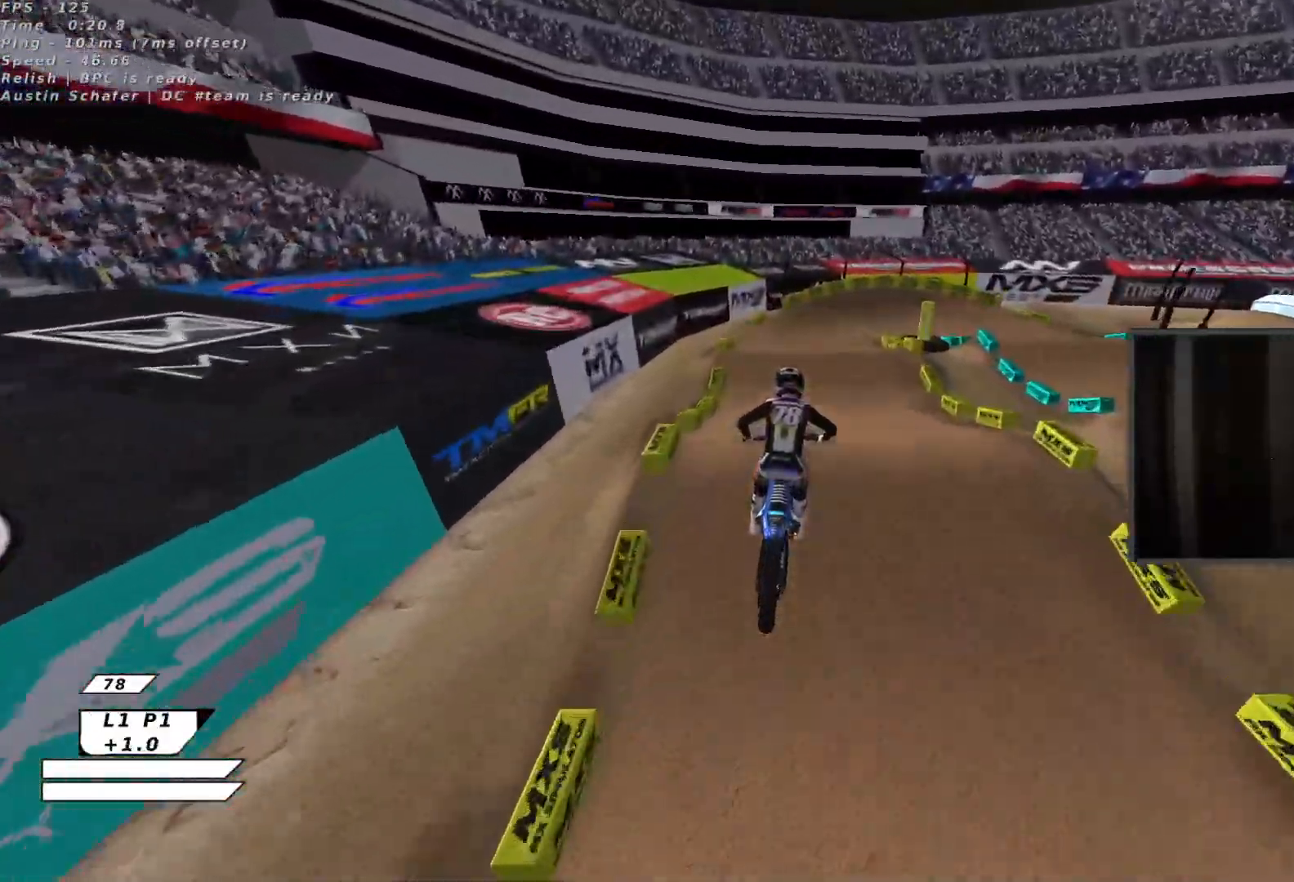
{"buttons": ["Y"], "left_stick": "down-right", "events": [[33, "B", "up"], [33, "R2", "up"], [83, "R2", "down"], [100, "B", "down"], [133, "left_stick", "center"], [167, "B", "up"], [217, "R2", "up"], [250, "left_stick", "down"], [267, "B", "down"], [333, "B", "up"], [367, "left_stick", "down-right"], [383, "B", "down"], [433, "Y", "down"], [483, "B", "up"]]}
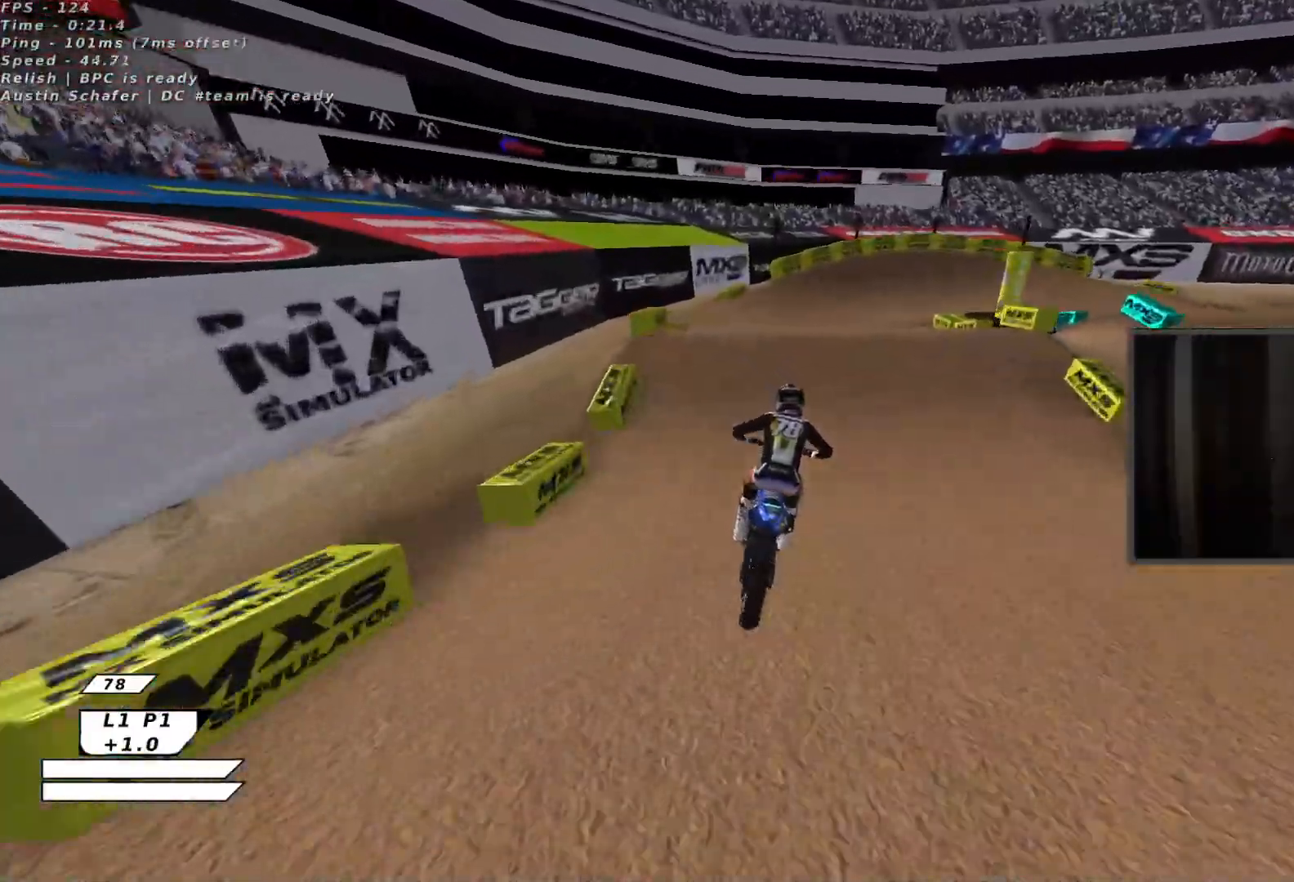
{"buttons": [], "left_stick": "down-right", "events": [[100, "left_stick", "up-right"], [333, "Y", "up"], [400, "left_stick", "down-right"]]}
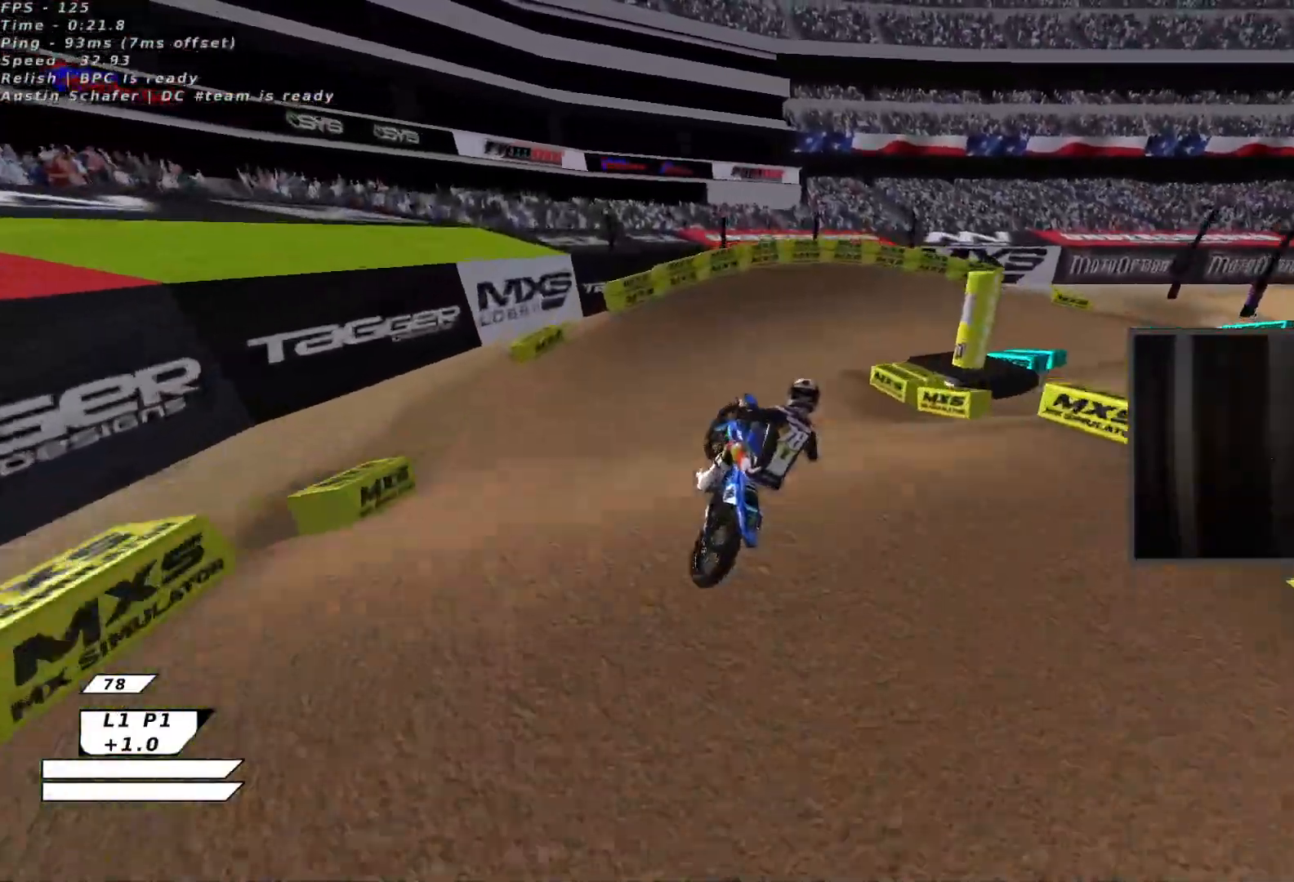
{"buttons": ["L2", "R2"], "left_stick": "down-left", "events": [[183, "L2", "down"], [283, "L3", "down"], [400, "B", "down"], [400, "R2", "down"], [417, "L3", "up"], [417, "left_stick", "down-left"], [500, "B", "up"]]}
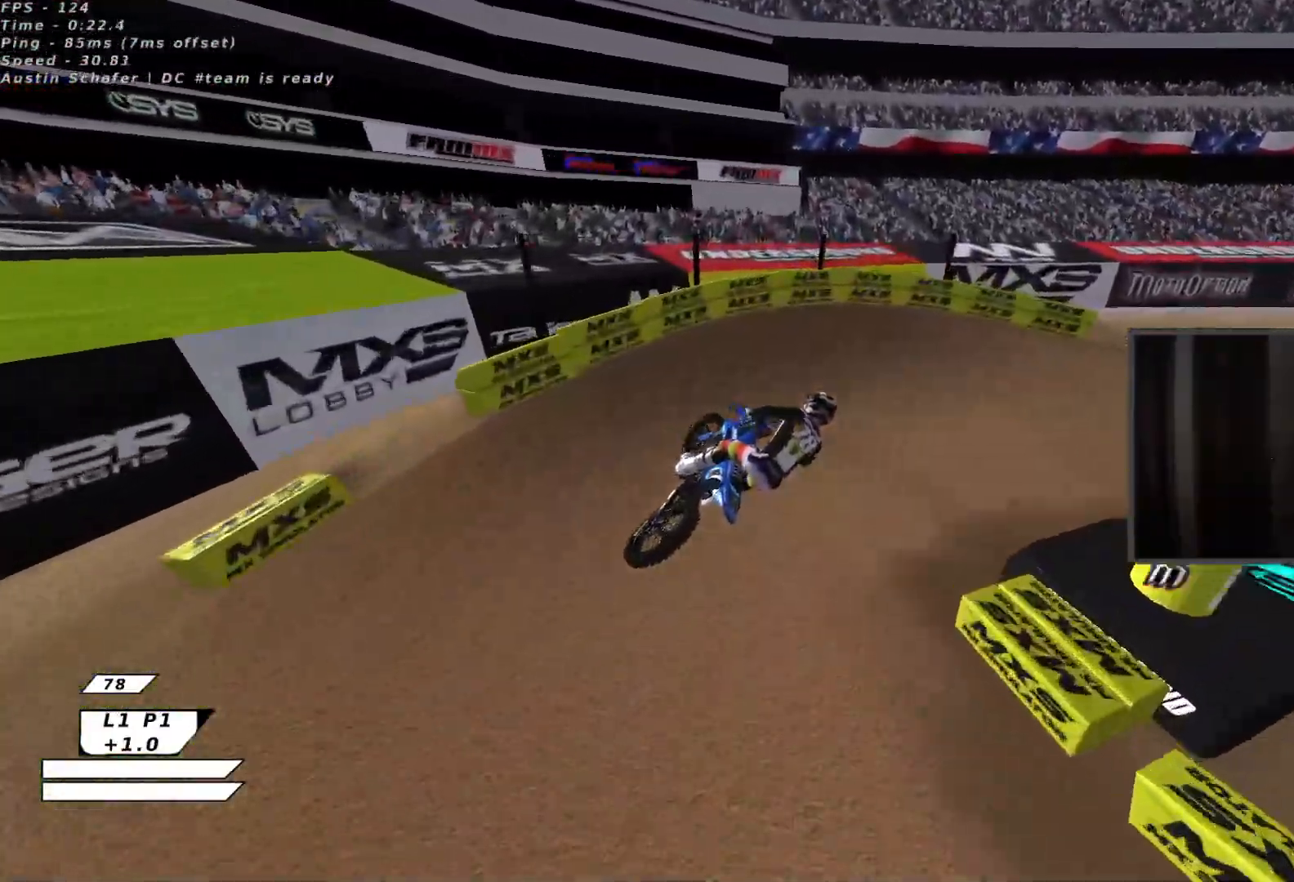
{"buttons": [], "left_stick": "up", "events": [[33, "L2", "up"], [67, "B", "down"], [67, "left_stick", "up-left"], [133, "B", "up"], [167, "left_stick", "up"], [200, "B", "down"], [267, "R2", "up"], [300, "B", "up"], [367, "B", "down"], [450, "B", "up"]]}
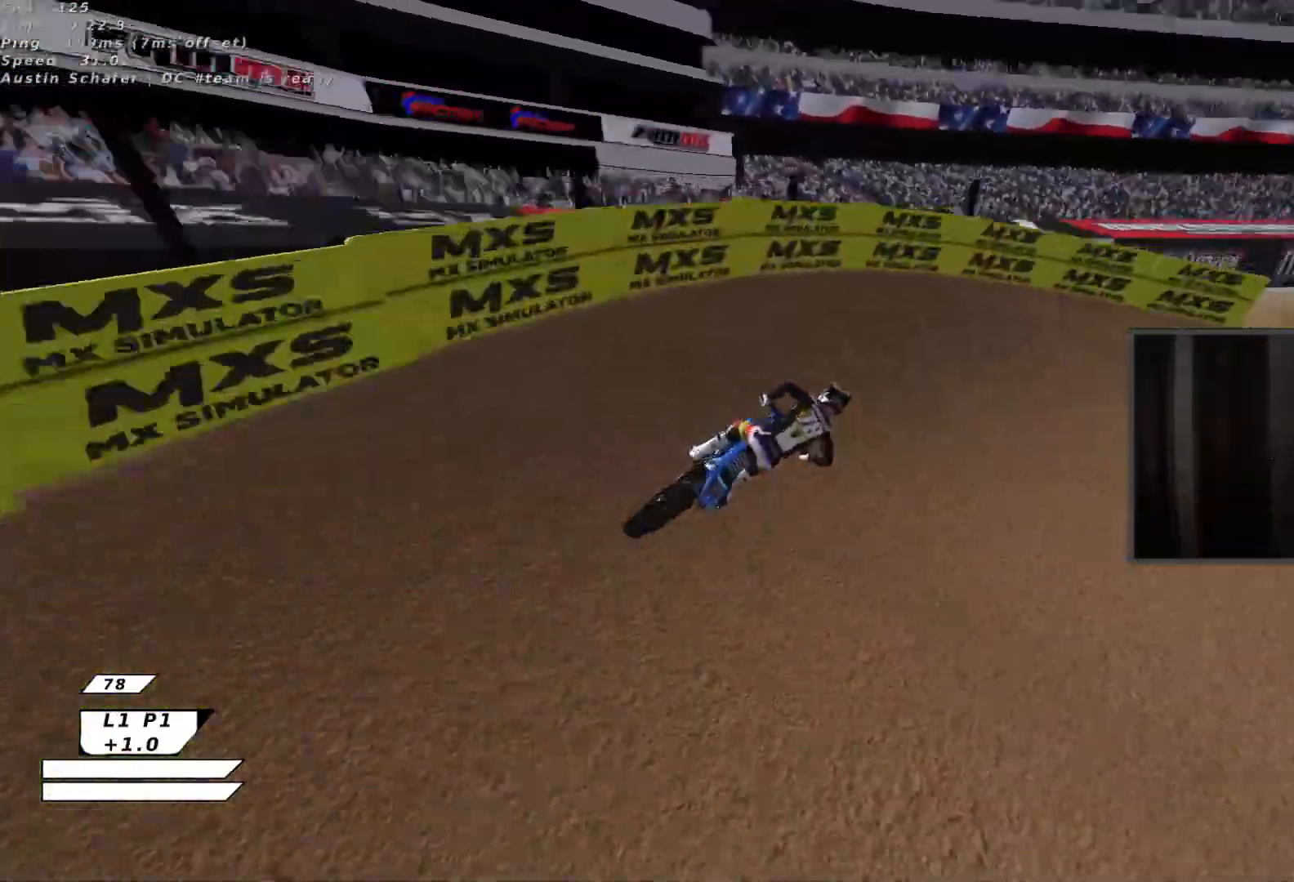
{"buttons": ["R2"], "left_stick": "up-right", "events": [[33, "left_stick", "up-right"], [50, "B", "down"], [150, "Y", "down"], [183, "B", "up"], [233, "R2", "down"], [500, "Y", "up"]]}
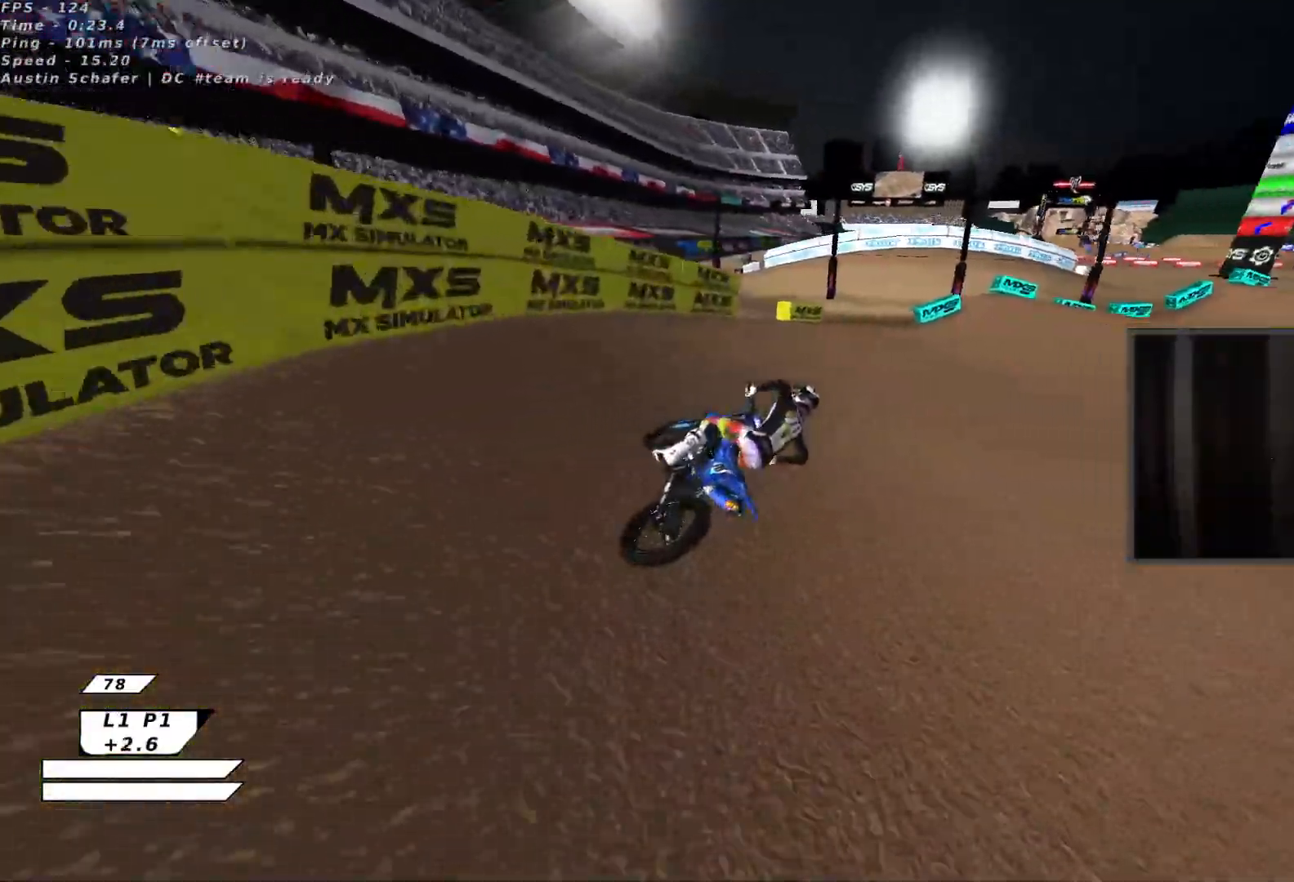
{"buttons": ["R2"], "left_stick": "up-left", "events": [[167, "A", "down"], [167, "left_stick", "up"], [250, "A", "up"], [333, "left_stick", "up-left"]]}
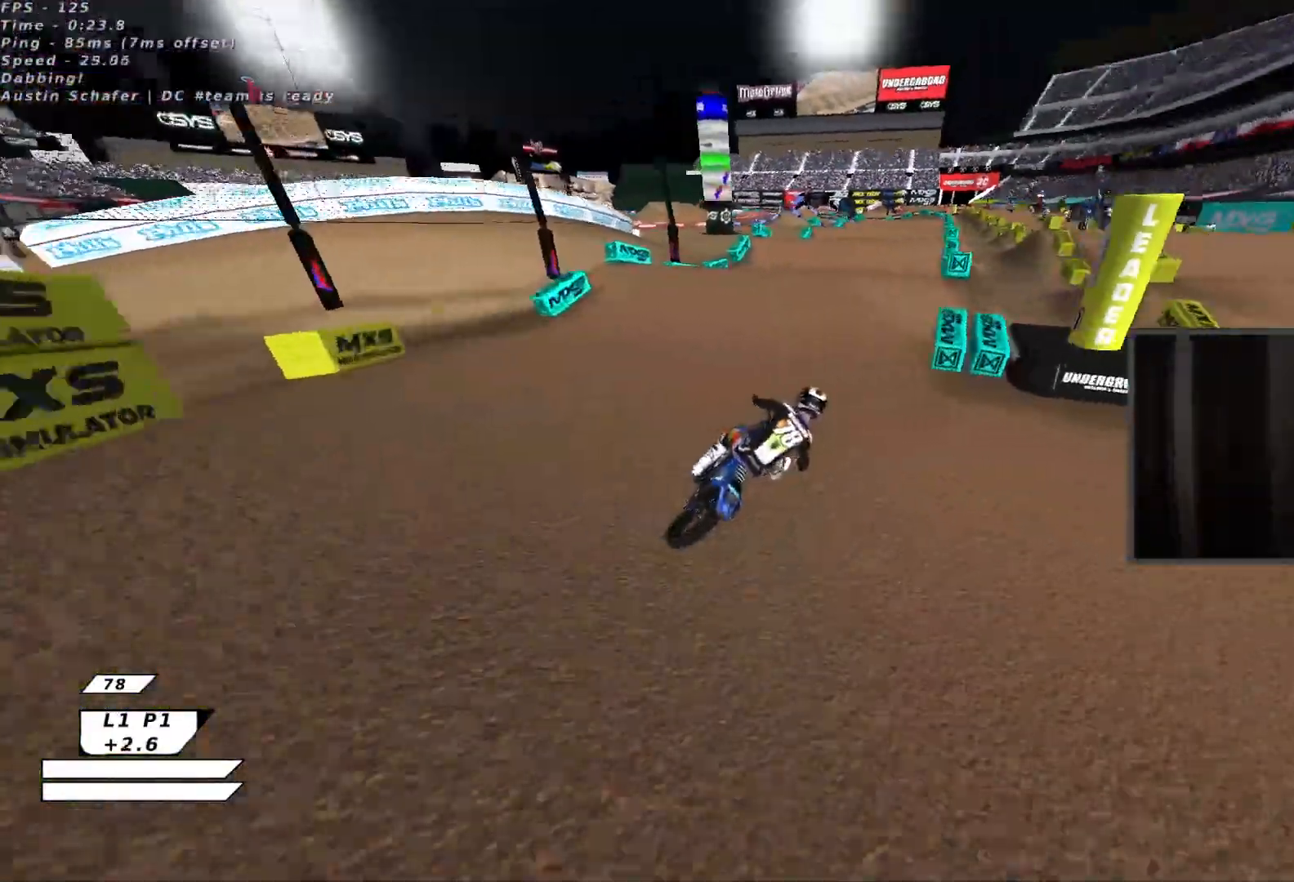
{"buttons": ["A", "X", "R2"], "left_stick": "up", "events": [[300, "X", "down"], [400, "A", "down"], [400, "left_stick", "down-left"], [417, "X", "up"], [483, "X", "down"], [483, "left_stick", "up"]]}
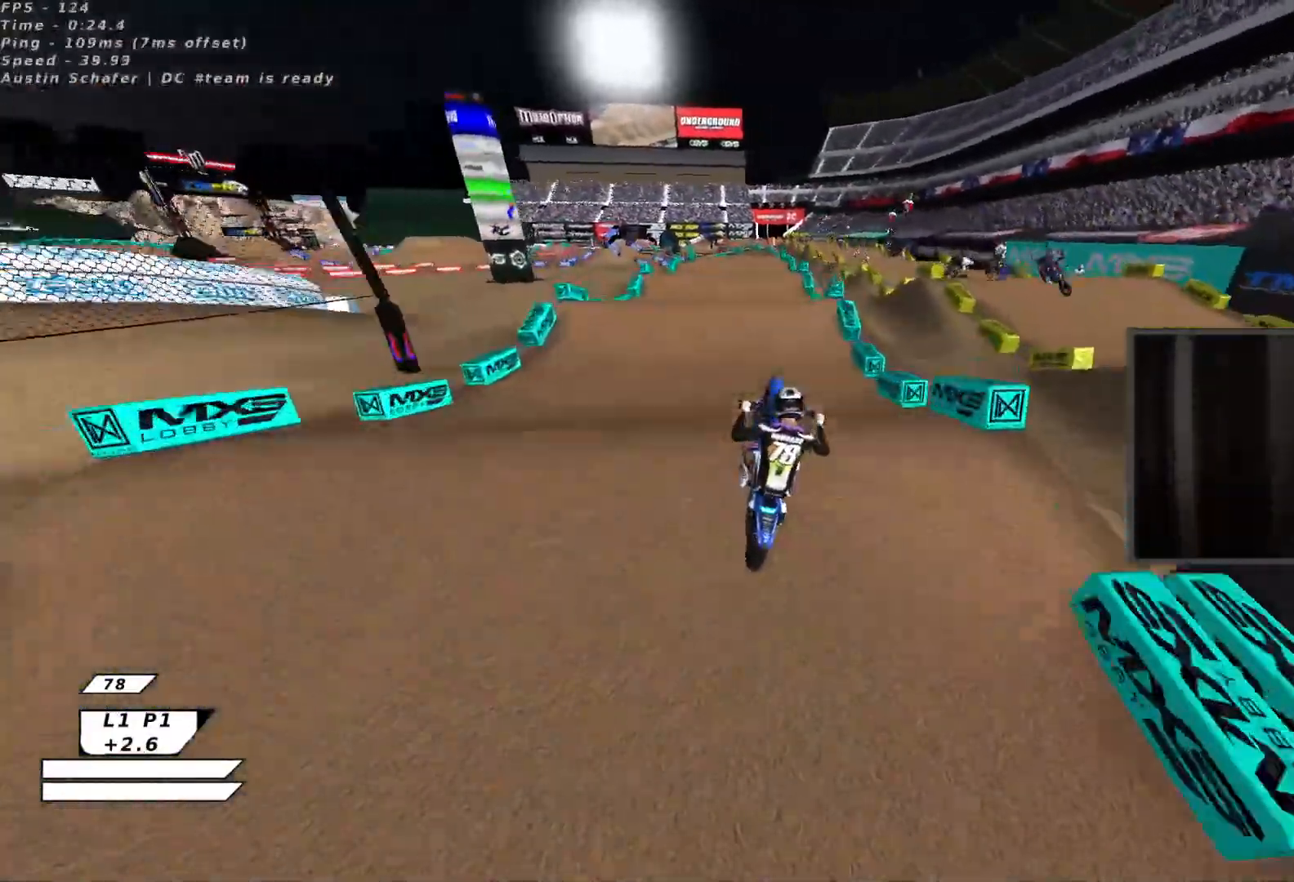
{"buttons": ["L2", "R2", "L3"], "left_stick": "down-right", "events": [[33, "A", "up"], [83, "left_stick", "up-right"], [133, "R2", "up"], [133, "X", "up"], [183, "left_stick", "right"], [250, "L2", "down"], [400, "L3", "down"], [450, "left_stick", "down-right"], [500, "R2", "down"]]}
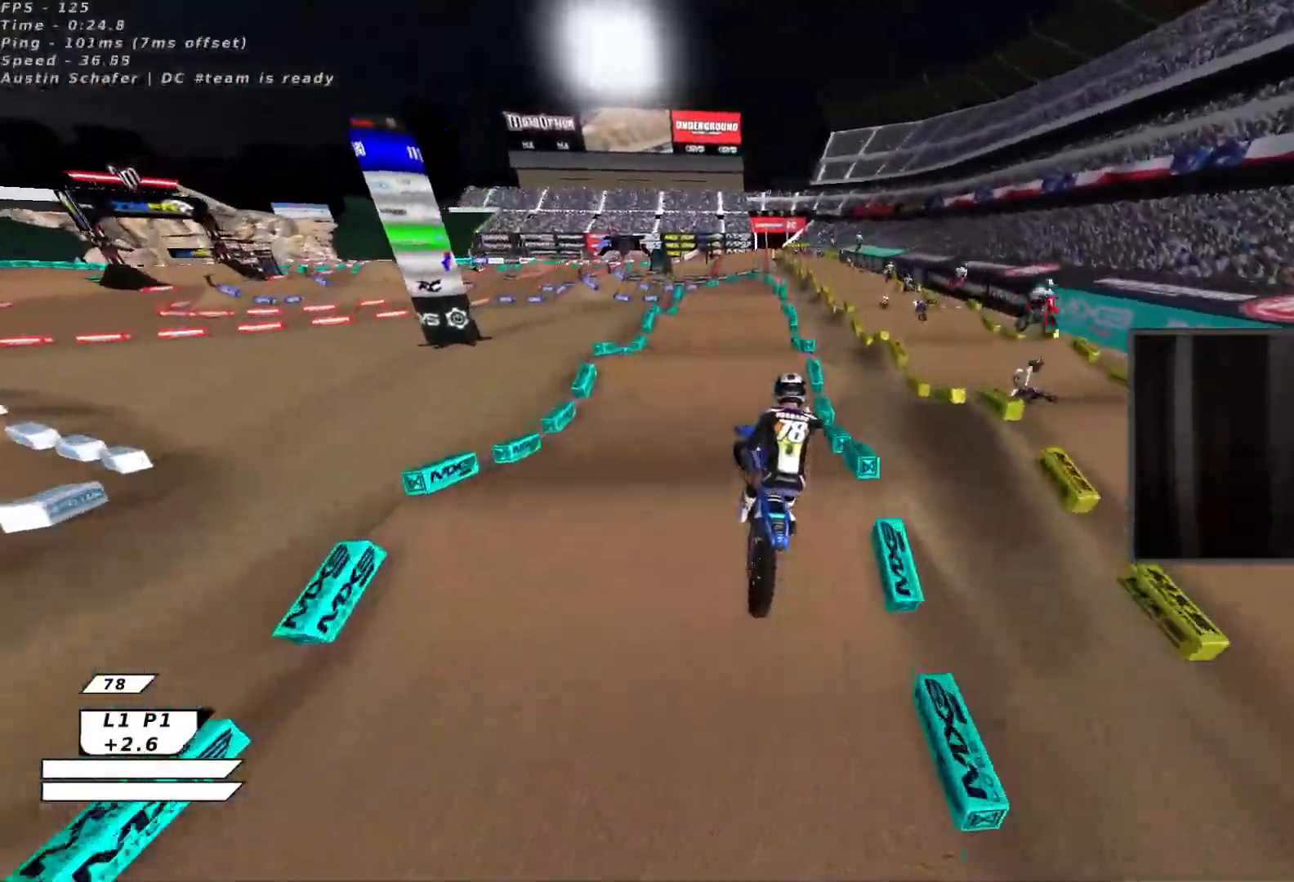
{"buttons": ["R2"], "left_stick": "up-left", "events": [[33, "X", "down"], [67, "L3", "up"], [133, "left_stick", "down"], [150, "X", "up"], [233, "X", "down"], [250, "L2", "up"], [300, "left_stick", "left"], [350, "left_stick", "up-left"], [367, "X", "up"]]}
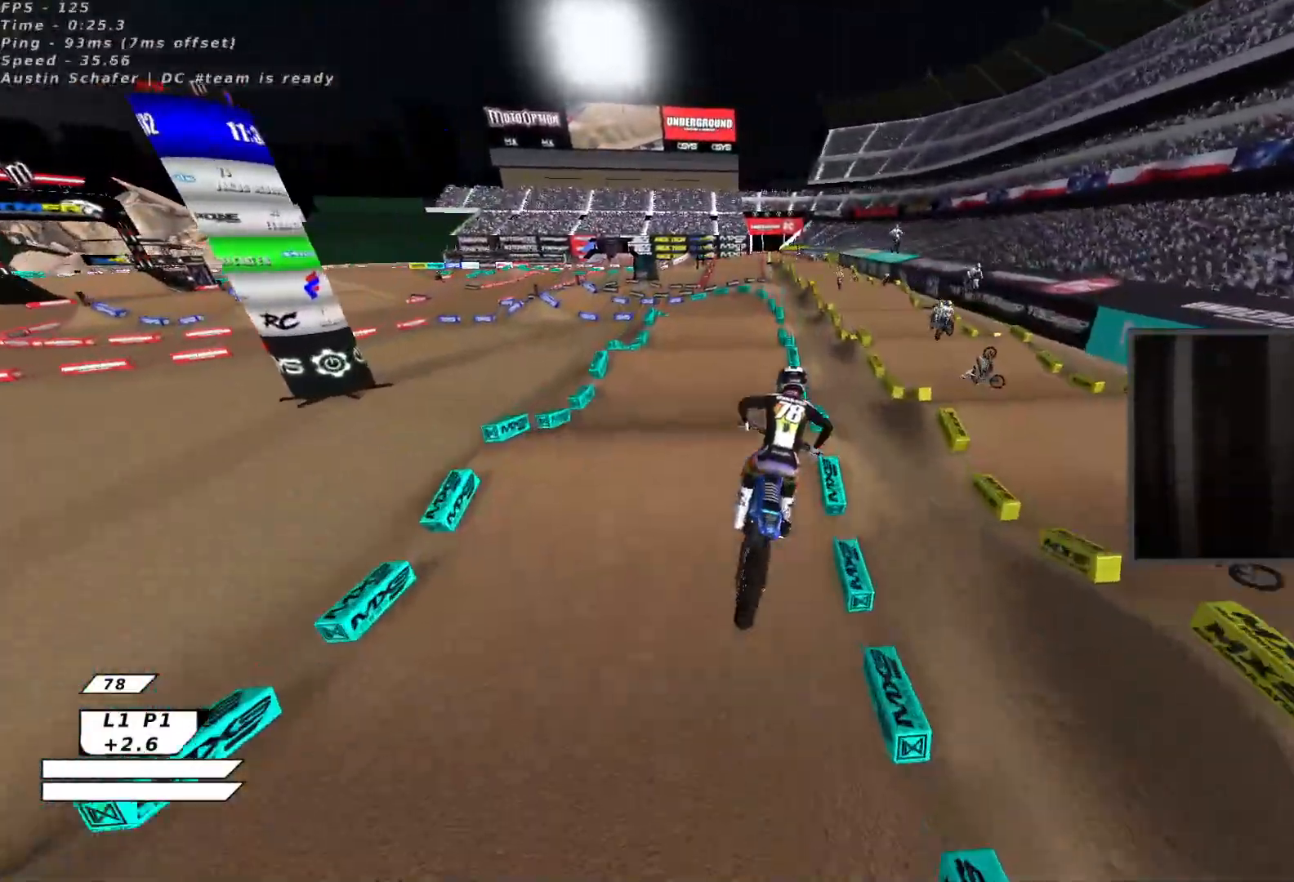
{"buttons": ["R2"], "left_stick": "up", "events": [[100, "B", "down"], [167, "B", "up"], [233, "B", "down"], [300, "B", "up"], [317, "left_stick", "up"], [383, "B", "down"], [450, "B", "up"]]}
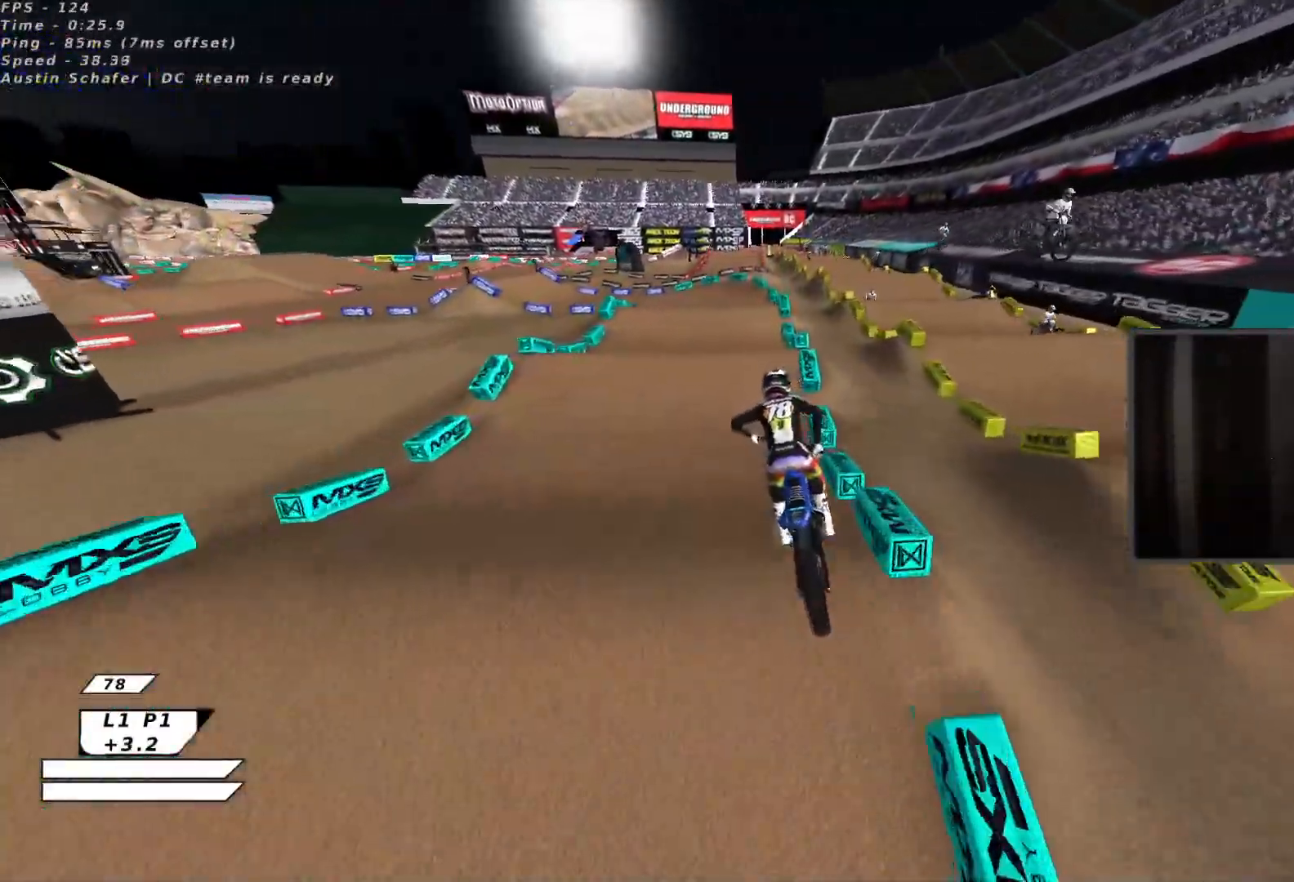
{"buttons": [], "left_stick": "center", "events": [[17, "B", "down"], [83, "B", "up"], [150, "B", "down"], [233, "B", "up"], [283, "R2", "up"], [300, "B", "down"], [300, "left_stick", "center"], [350, "B", "up"]]}
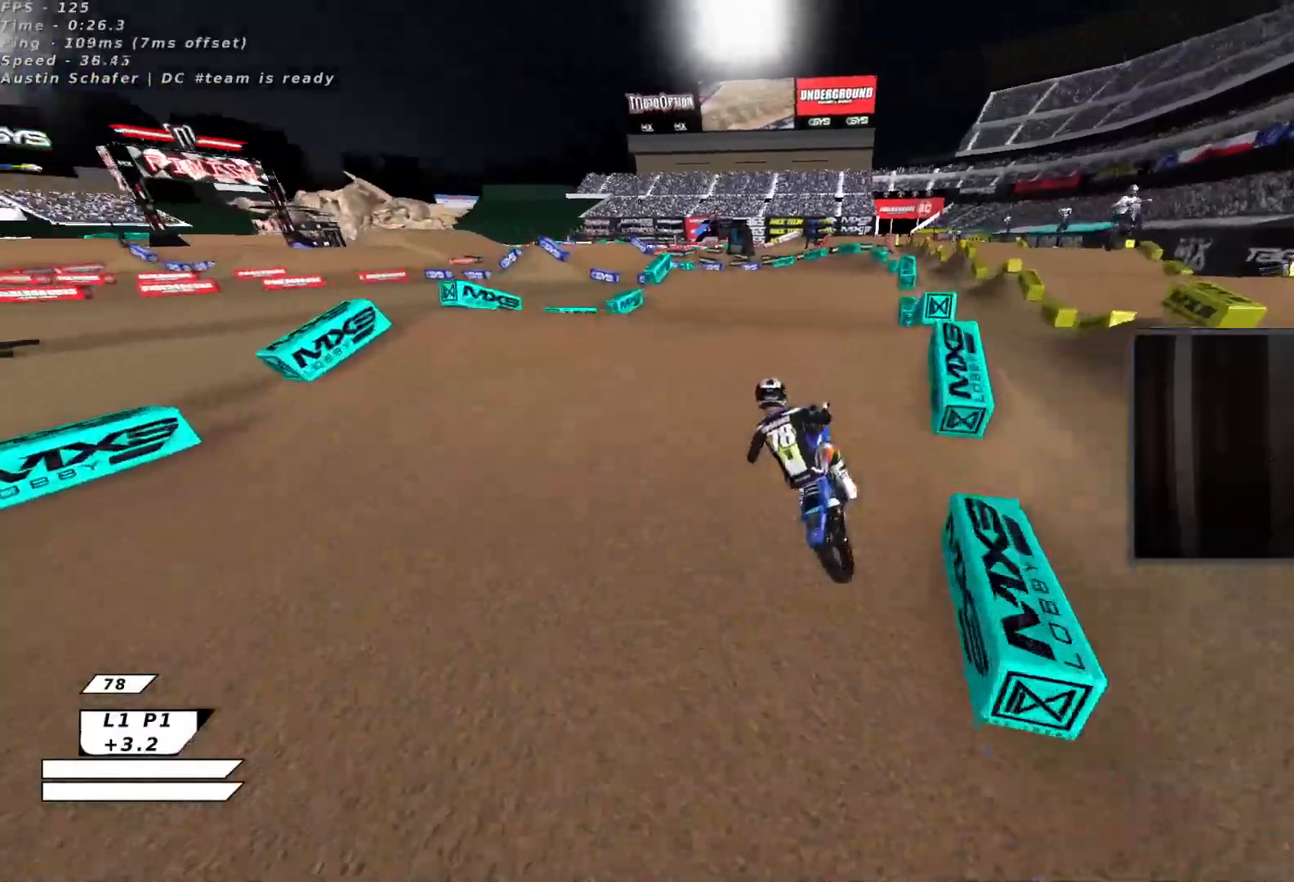
{"buttons": [], "left_stick": "down-left", "events": [[133, "left_stick", "down-left"], [200, "R2", "down"], [300, "R2", "up"]]}
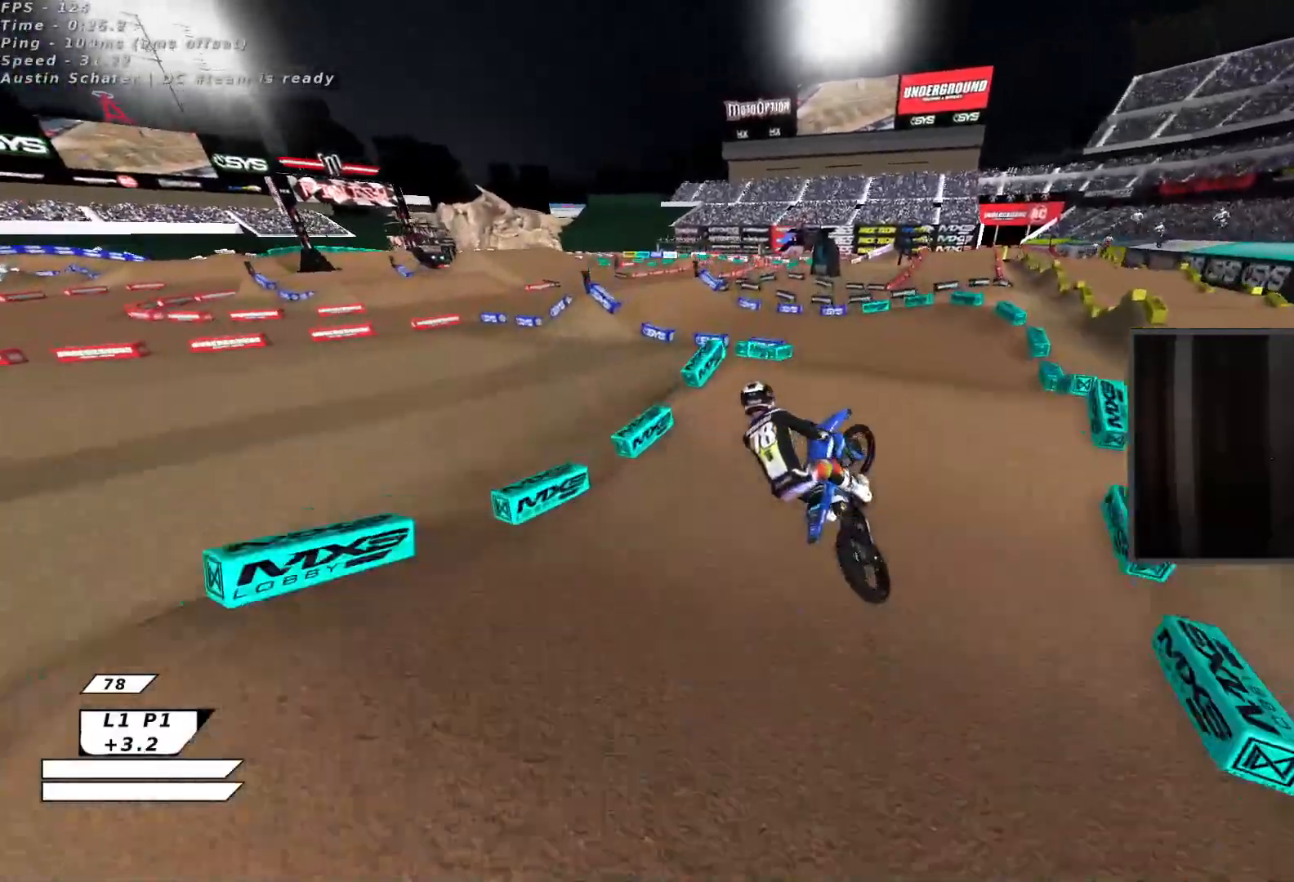
{"buttons": ["R2"], "left_stick": "right", "events": [[83, "R2", "down"], [267, "A", "down"], [383, "left_stick", "right"], [400, "A", "up"]]}
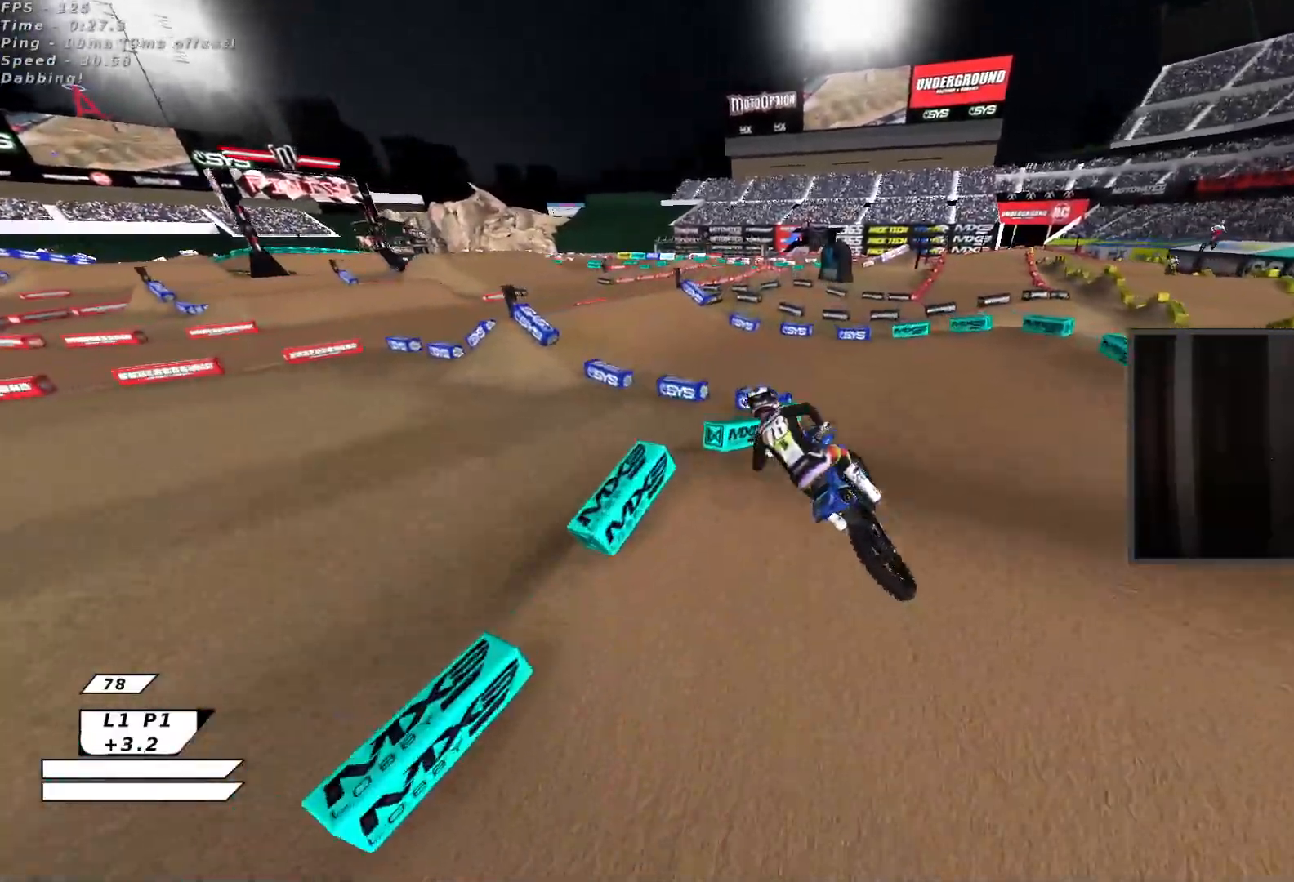
{"buttons": [], "left_stick": "center", "events": [[33, "B", "down"], [33, "left_stick", "center"], [67, "R2", "up"], [117, "B", "up"], [200, "B", "down"], [267, "B", "up"]]}
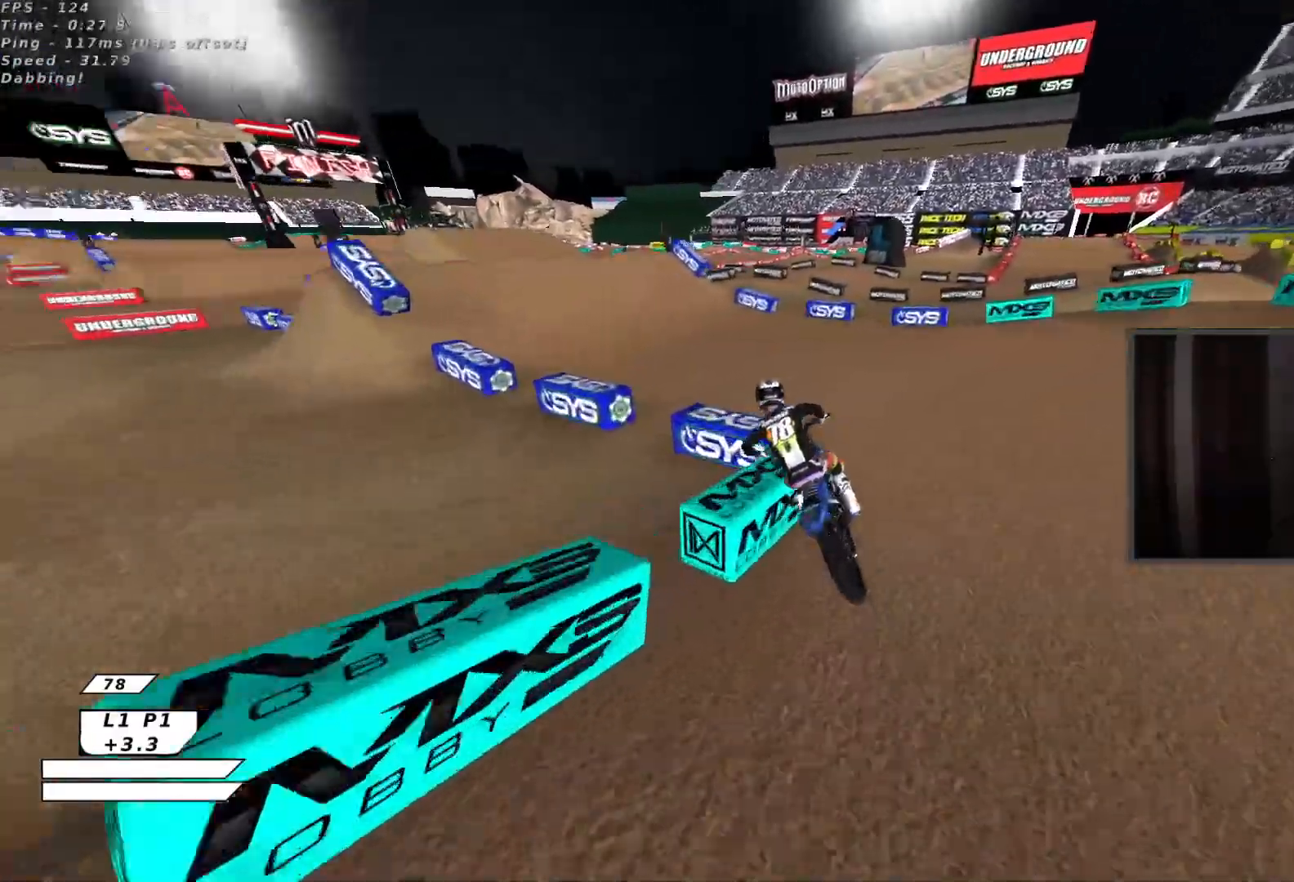
{"buttons": ["R2"], "left_stick": "center", "events": [[50, "R2", "down"]]}
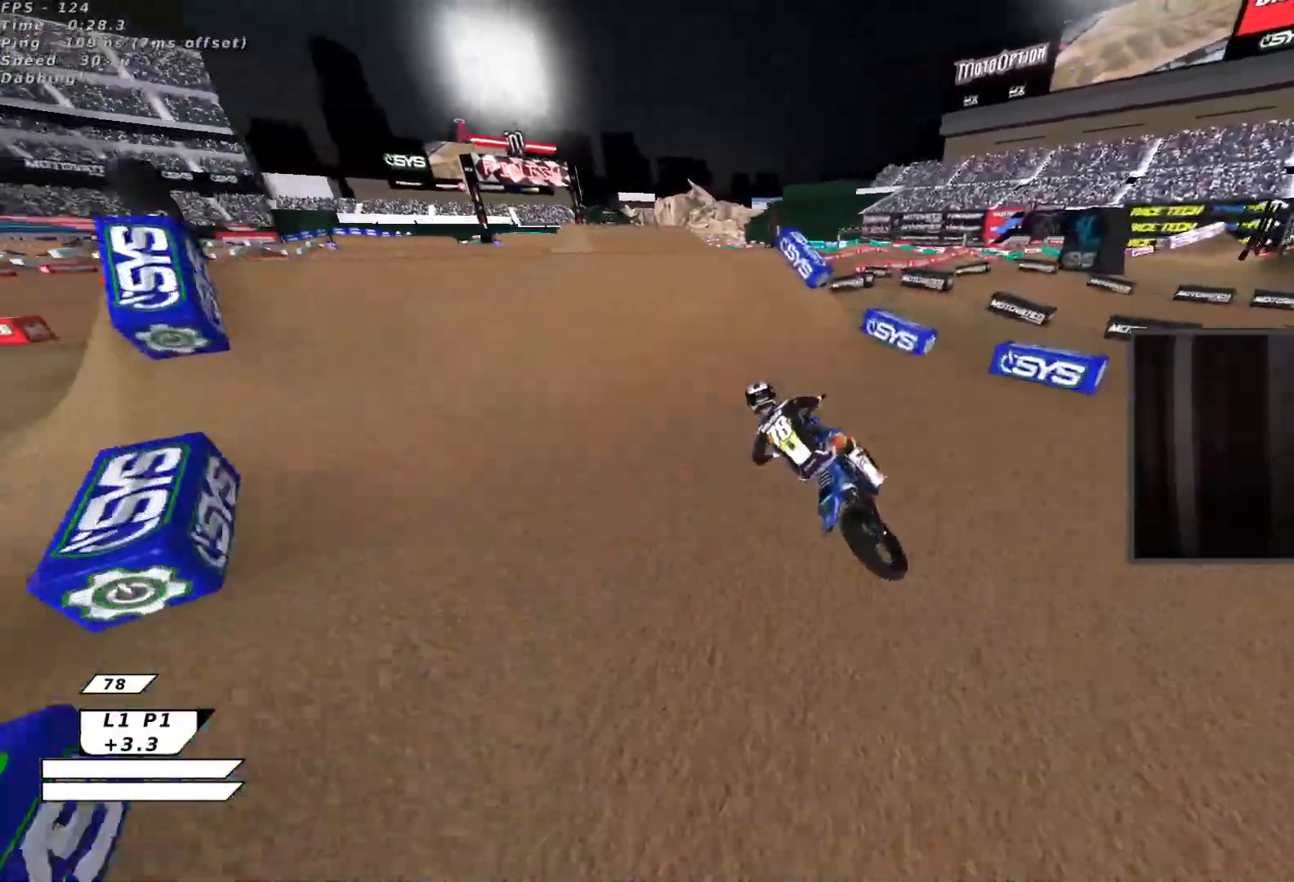
{"buttons": ["X", "R2"], "left_stick": "left", "events": [[167, "left_stick", "up-right"], [350, "A", "down"], [383, "X", "down"], [417, "A", "up"], [417, "left_stick", "up-left"], [467, "left_stick", "left"]]}
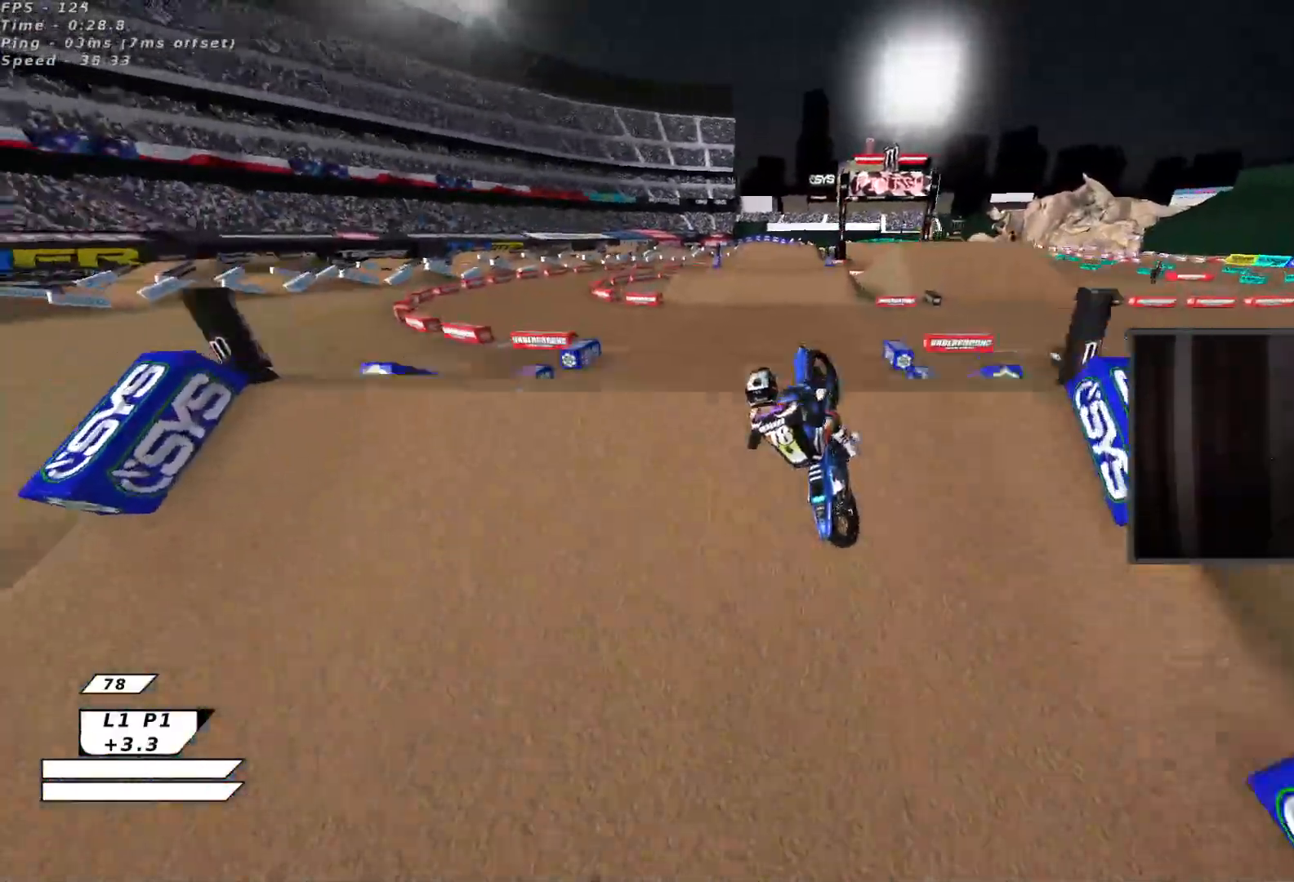
{"buttons": ["A", "L2"], "left_stick": "down-left", "events": [[50, "X", "up"], [100, "R2", "up"], [117, "left_stick", "down-left"], [483, "A", "down"], [483, "L2", "down"]]}
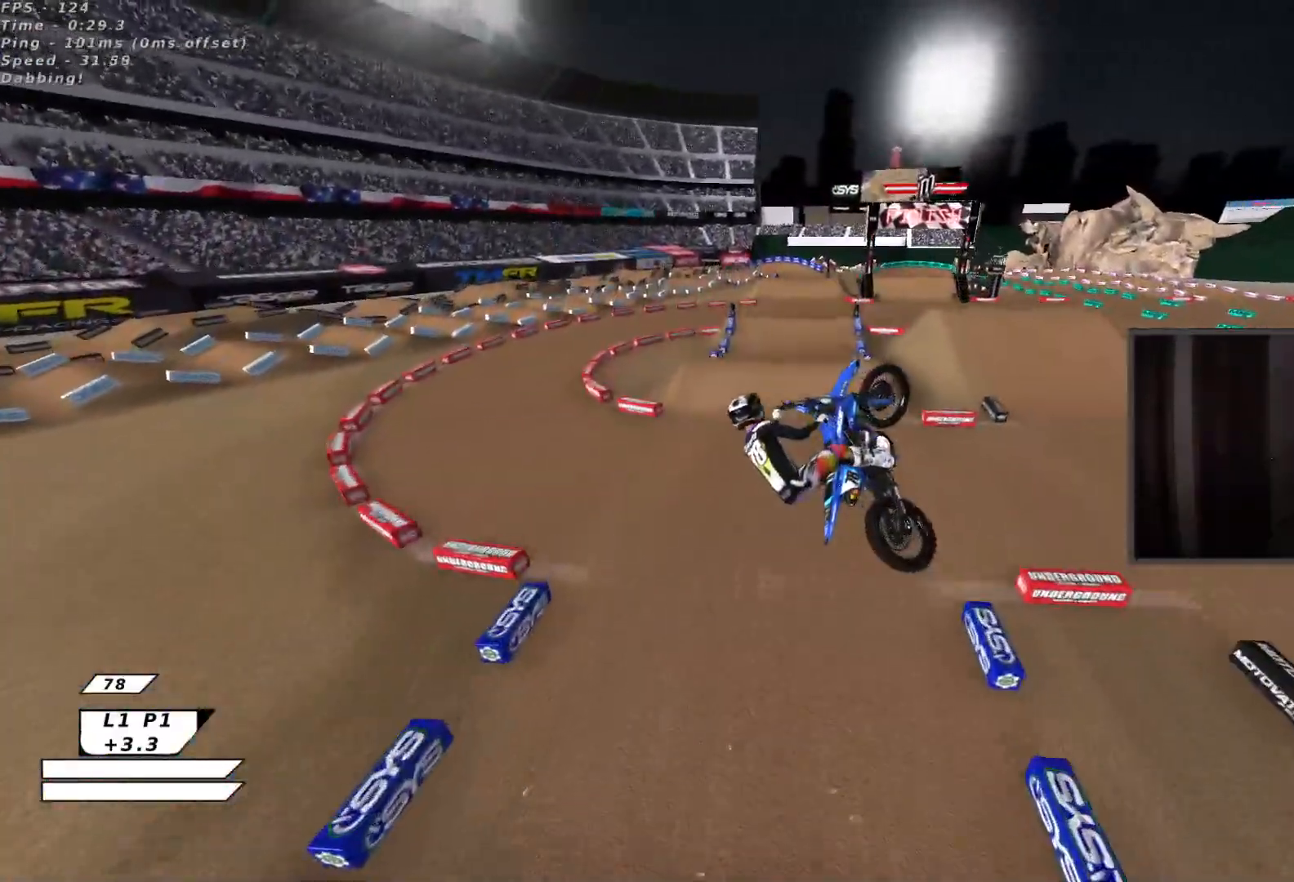
{"buttons": ["L2", "R2"], "left_stick": "right", "events": [[50, "L3", "down"], [67, "A", "up"], [117, "left_stick", "down"], [183, "L3", "up"], [250, "R2", "down"], [250, "left_stick", "down-right"], [317, "X", "down"], [450, "left_stick", "right"], [467, "X", "up"]]}
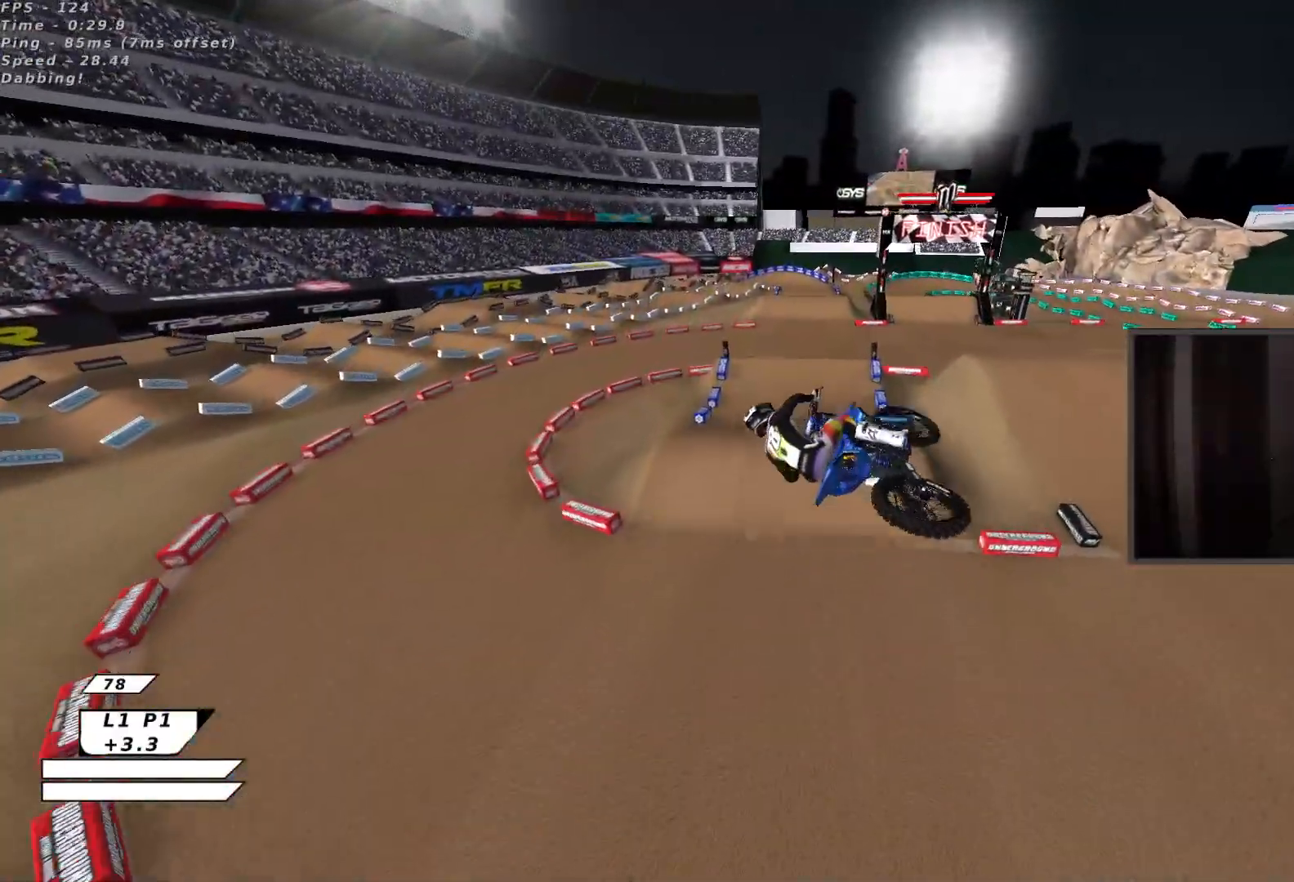
{"buttons": ["R2"], "left_stick": "up", "events": [[67, "X", "down"], [117, "left_stick", "up-right"], [167, "X", "up"], [250, "L2", "up"], [400, "left_stick", "up"]]}
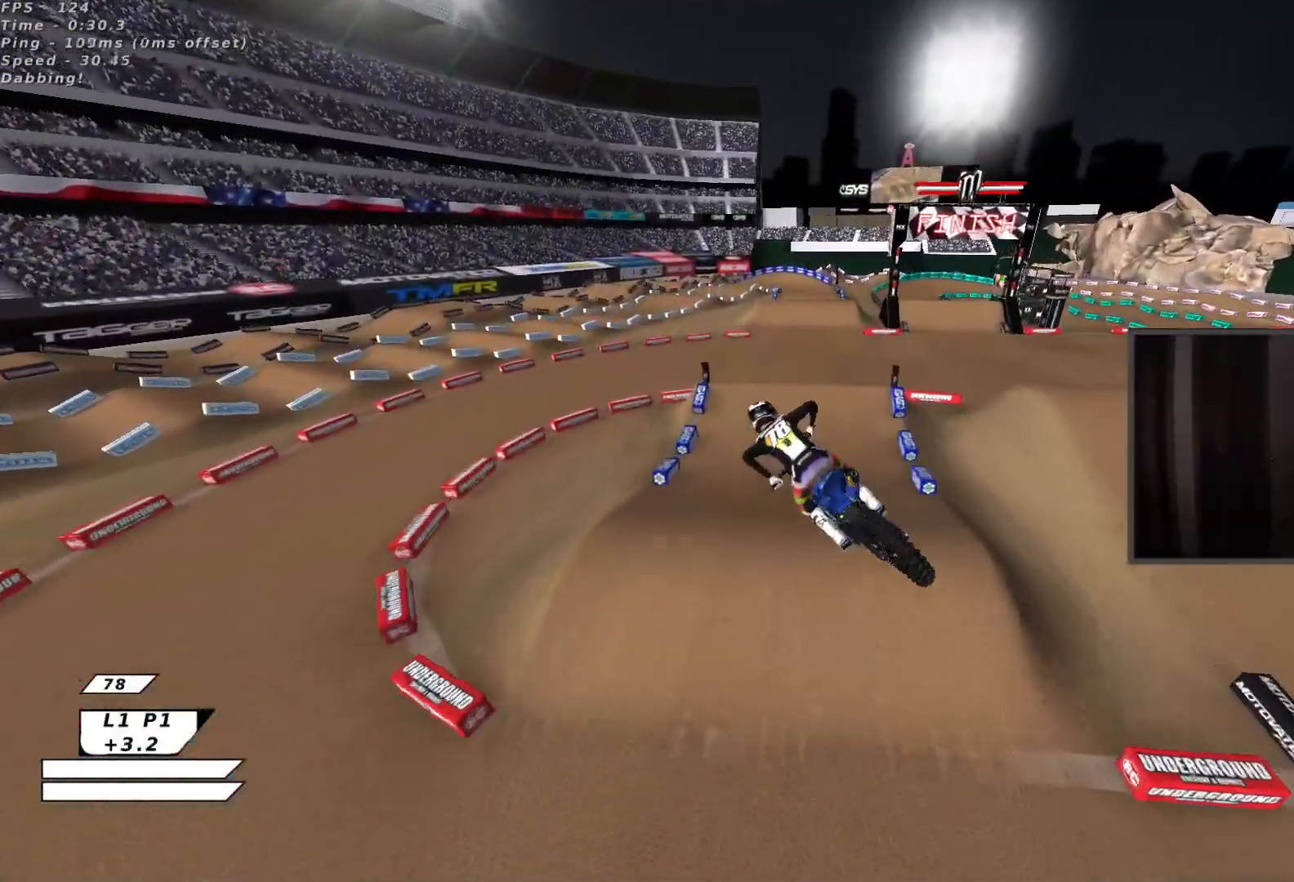
{"buttons": ["R2"], "left_stick": "up", "events": [[100, "left_stick", "up-left"], [150, "B", "down"], [233, "B", "up"], [283, "B", "down"], [283, "left_stick", "up"], [350, "B", "up"], [417, "B", "down"], [500, "B", "up"]]}